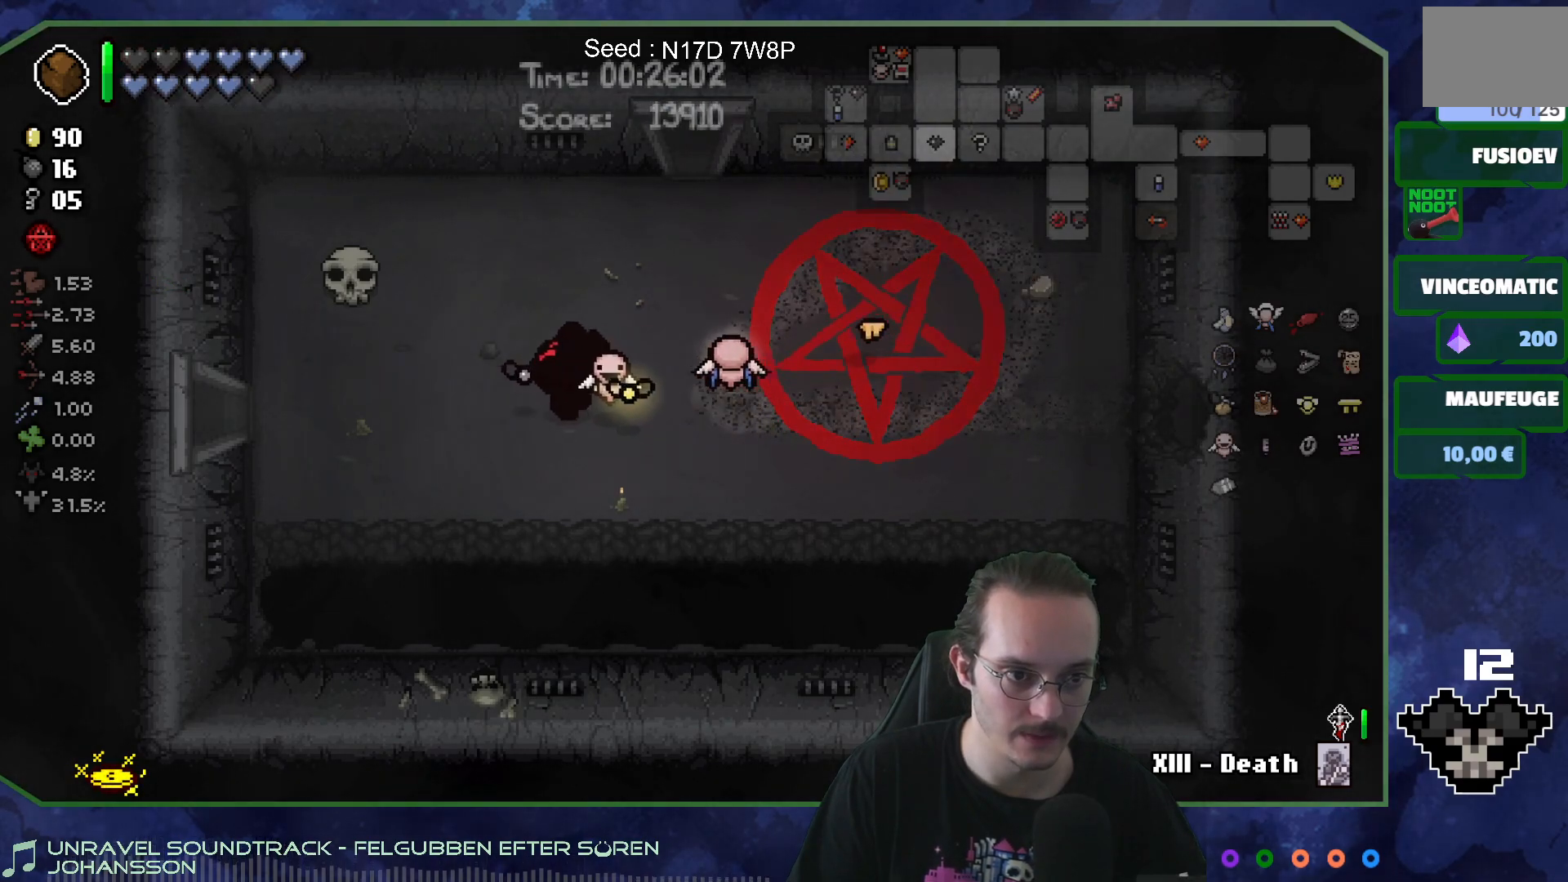
Gameplay with a controller (Xbox layout); each line is a JSON object with the inputs held at the frame after it. "events" lists button and stick changes between this image and that frame as [ms after this image, input, new state], when the widget could be followed in between. Not read: L3 R3.
{"buttons": [], "left_stick": "right", "right_stick": "center", "events": [[400, "left_stick", "right"]]}
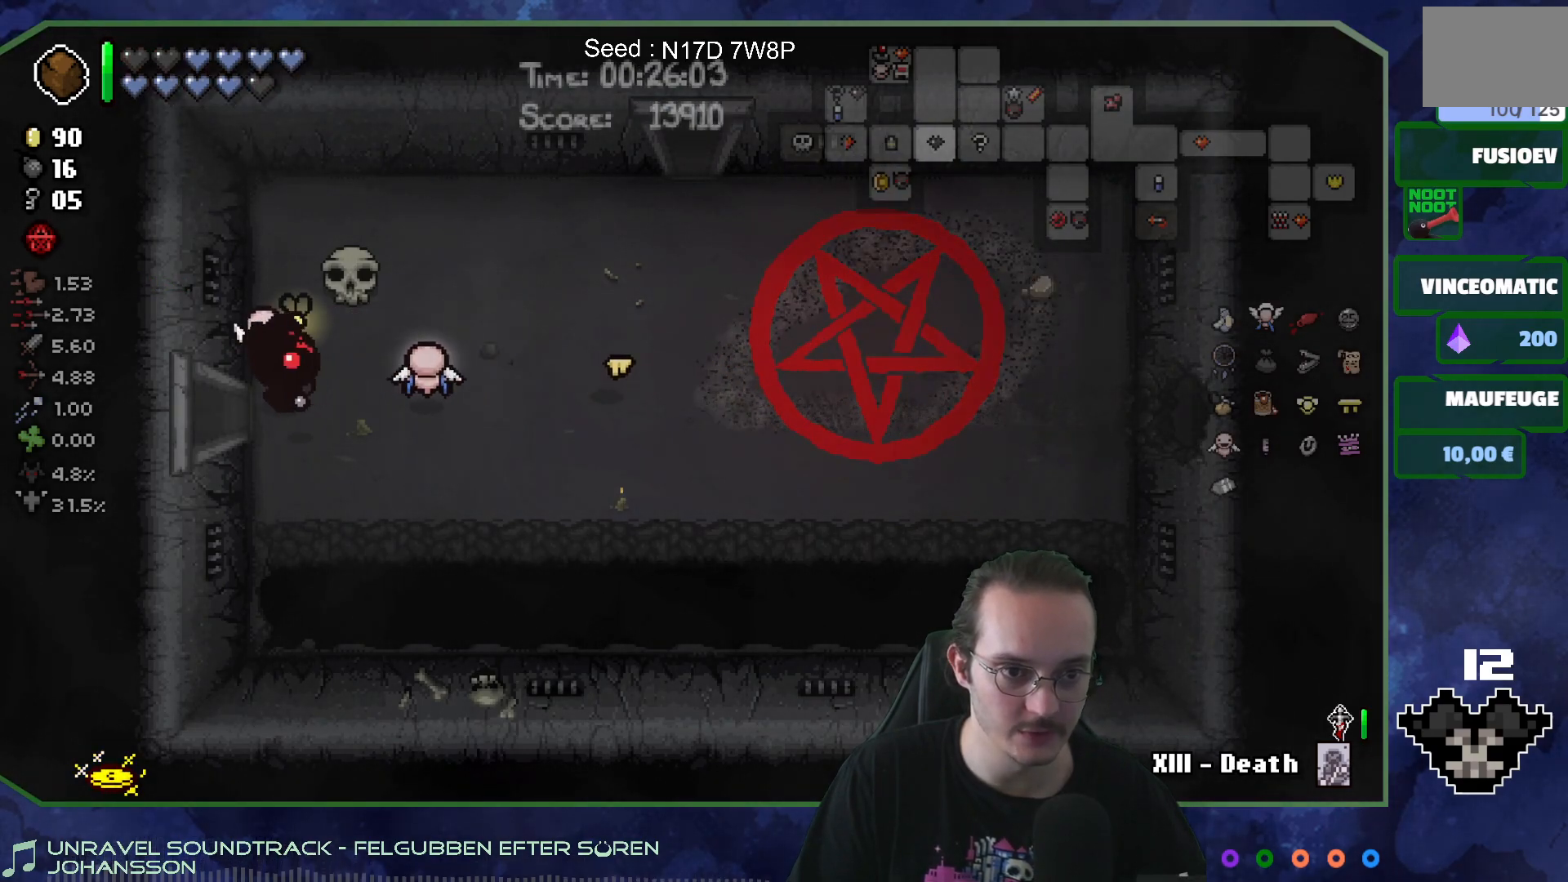
{"buttons": [], "left_stick": "up-right", "right_stick": "center", "events": [[233, "left_stick", "up-right"]]}
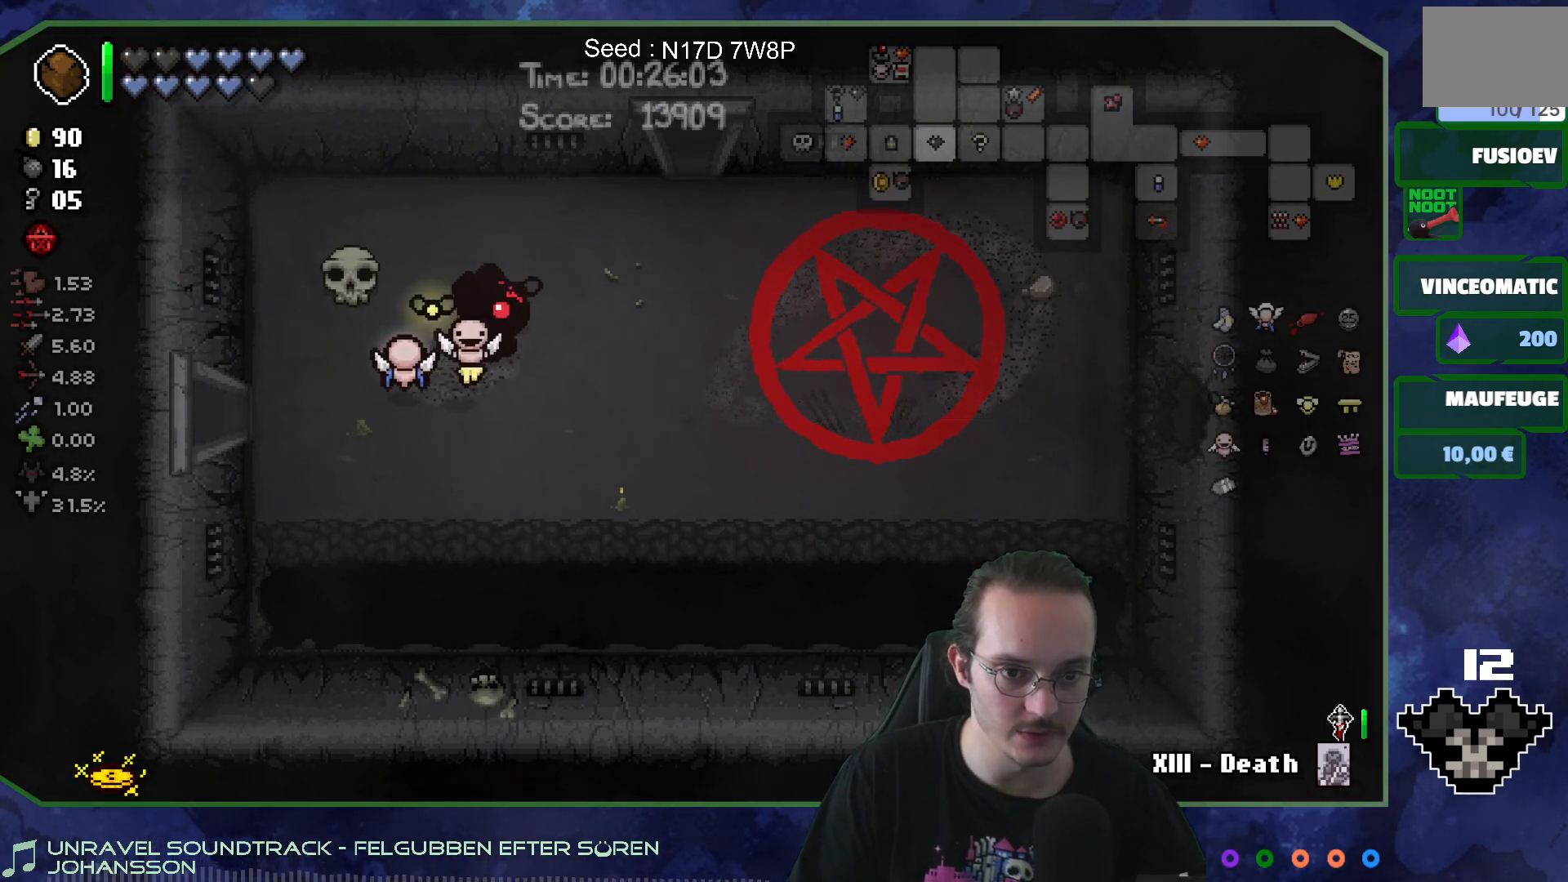
{"buttons": [], "left_stick": "up", "right_stick": "center", "events": [[283, "SELECT", "down"], [400, "left_stick", "up"], [483, "SELECT", "up"]]}
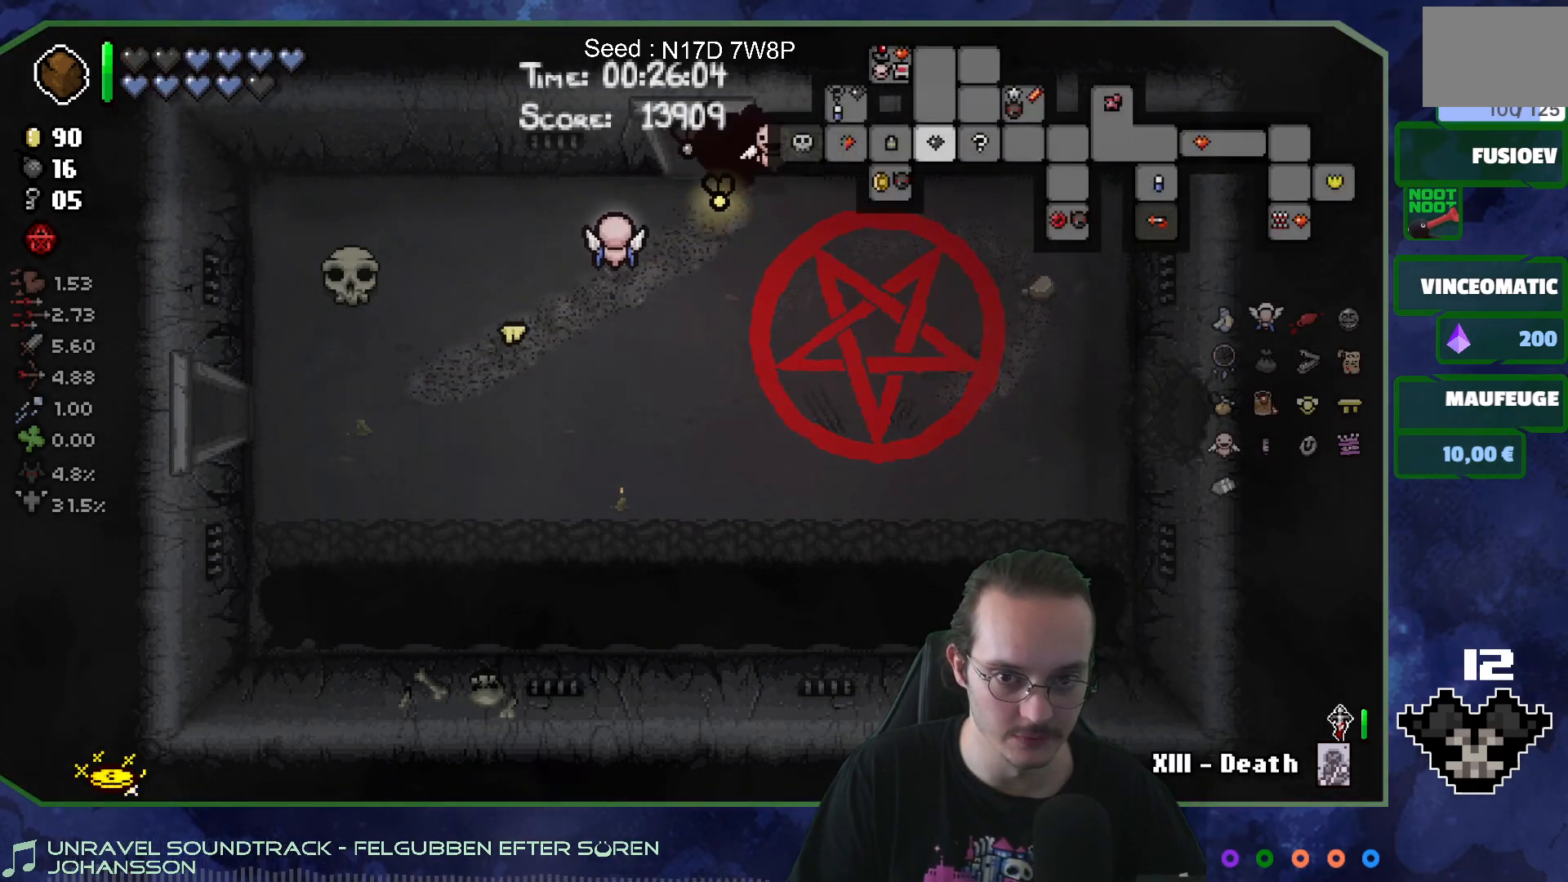
{"buttons": [], "left_stick": "up-left", "right_stick": "center", "events": [[233, "left_stick", "center"], [383, "left_stick", "up-left"]]}
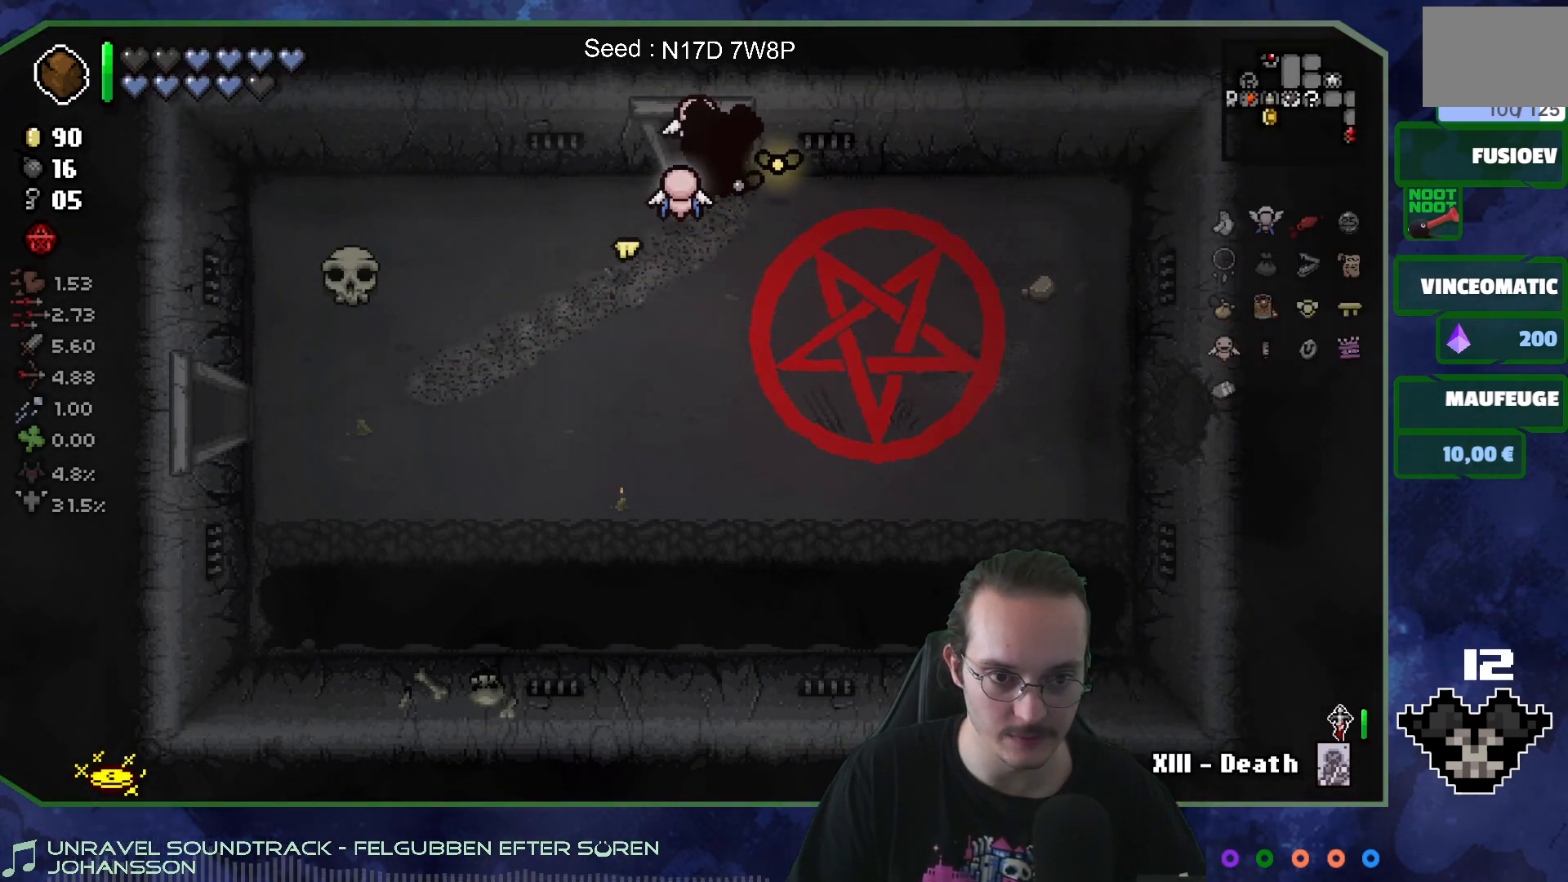
{"buttons": [], "left_stick": "up", "right_stick": "center", "events": [[167, "left_stick", "up"]]}
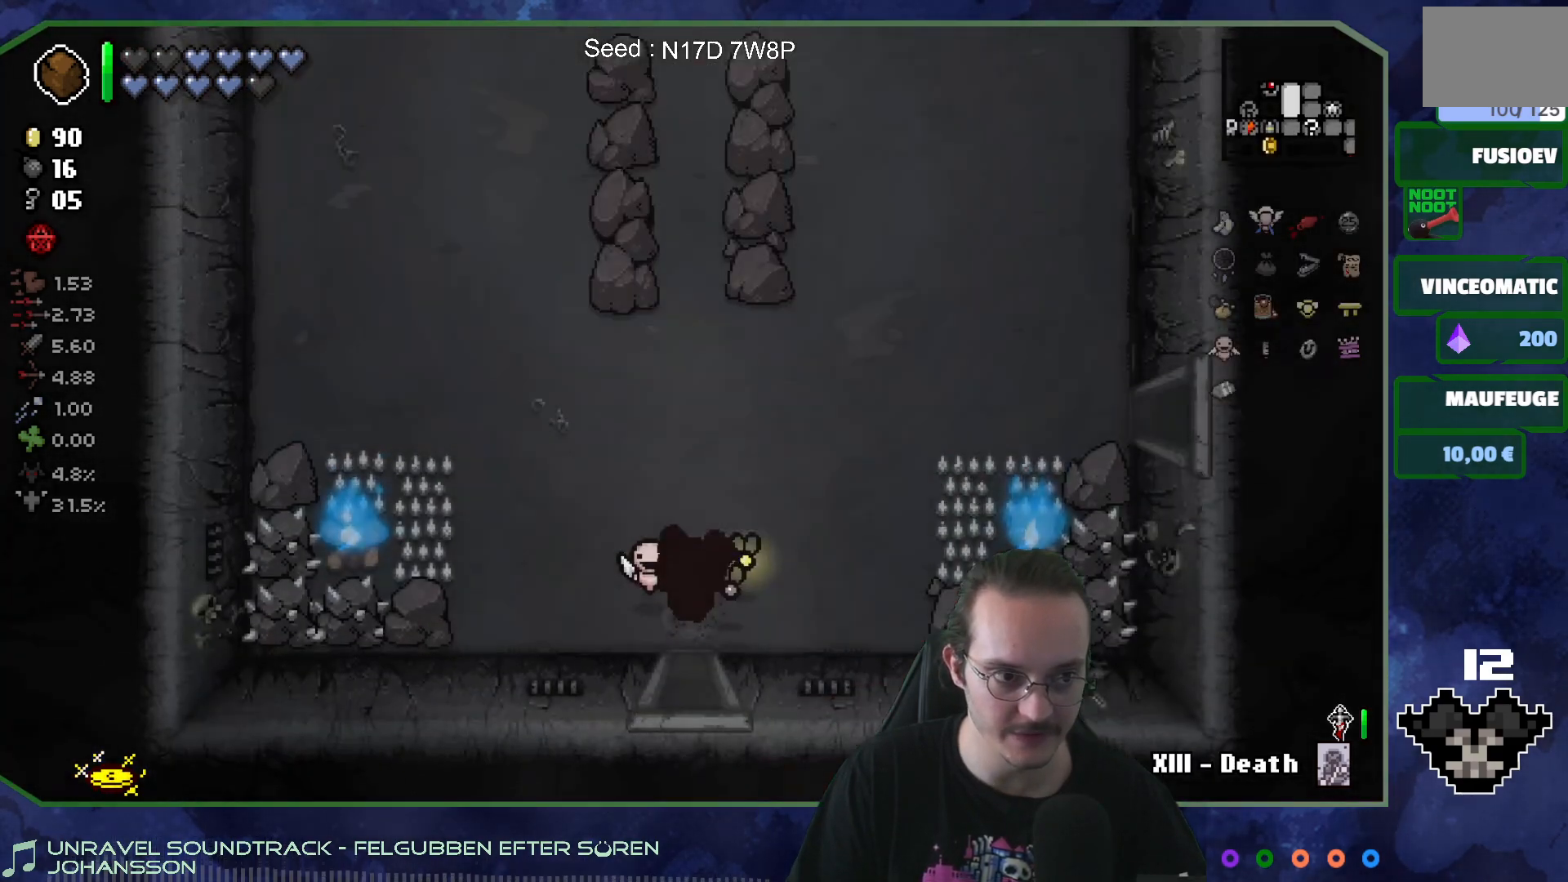
{"buttons": [], "left_stick": "up-right", "right_stick": "center", "events": [[200, "left_stick", "up-right"]]}
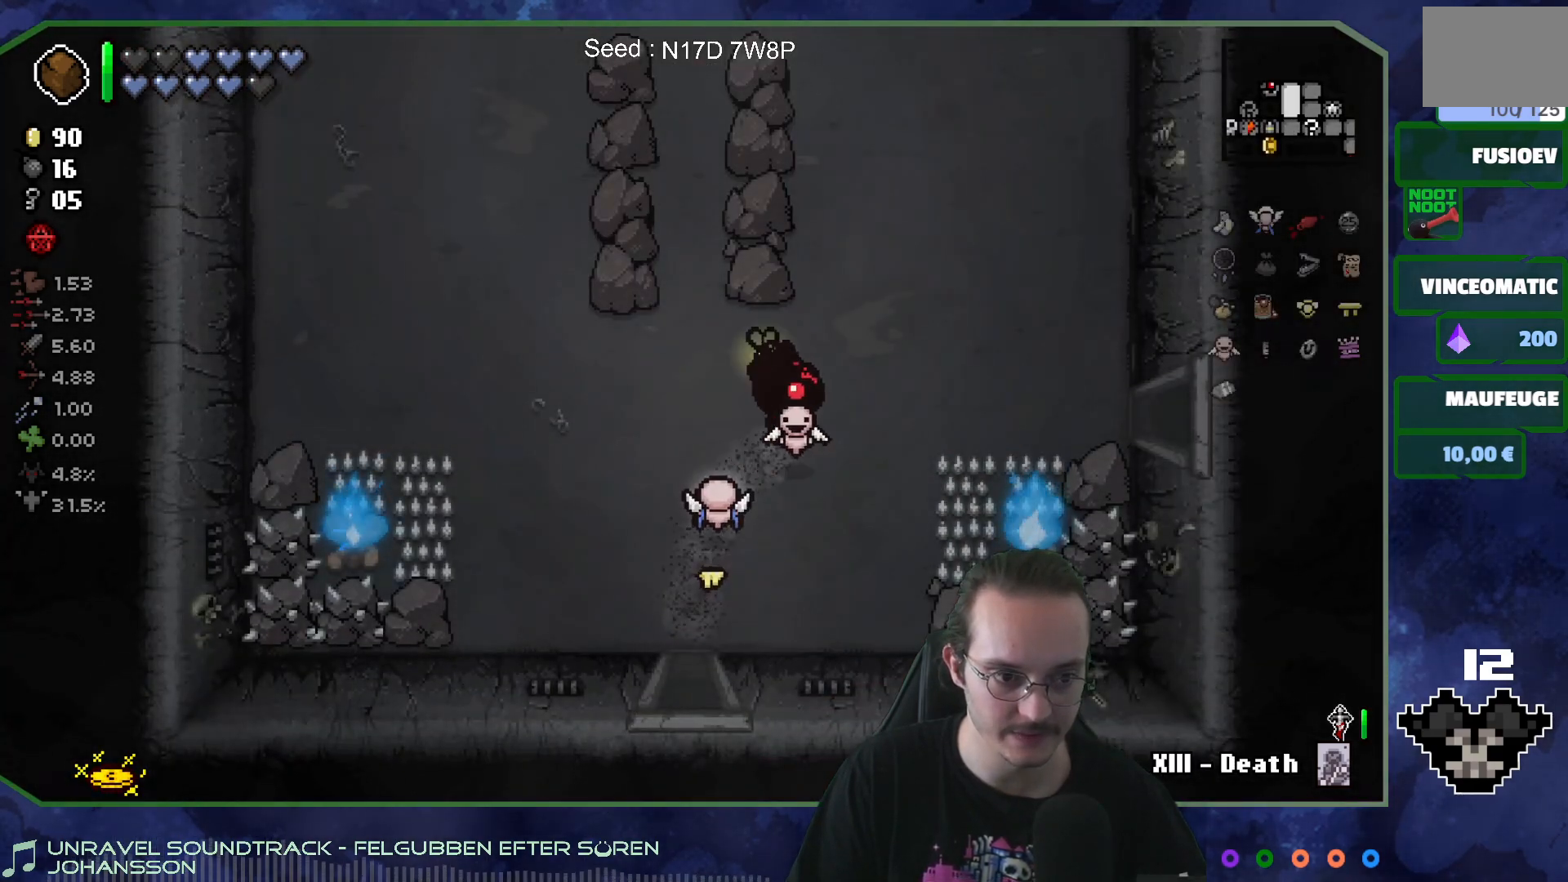
{"buttons": [], "left_stick": "right", "right_stick": "center", "events": [[50, "left_stick", "right"]]}
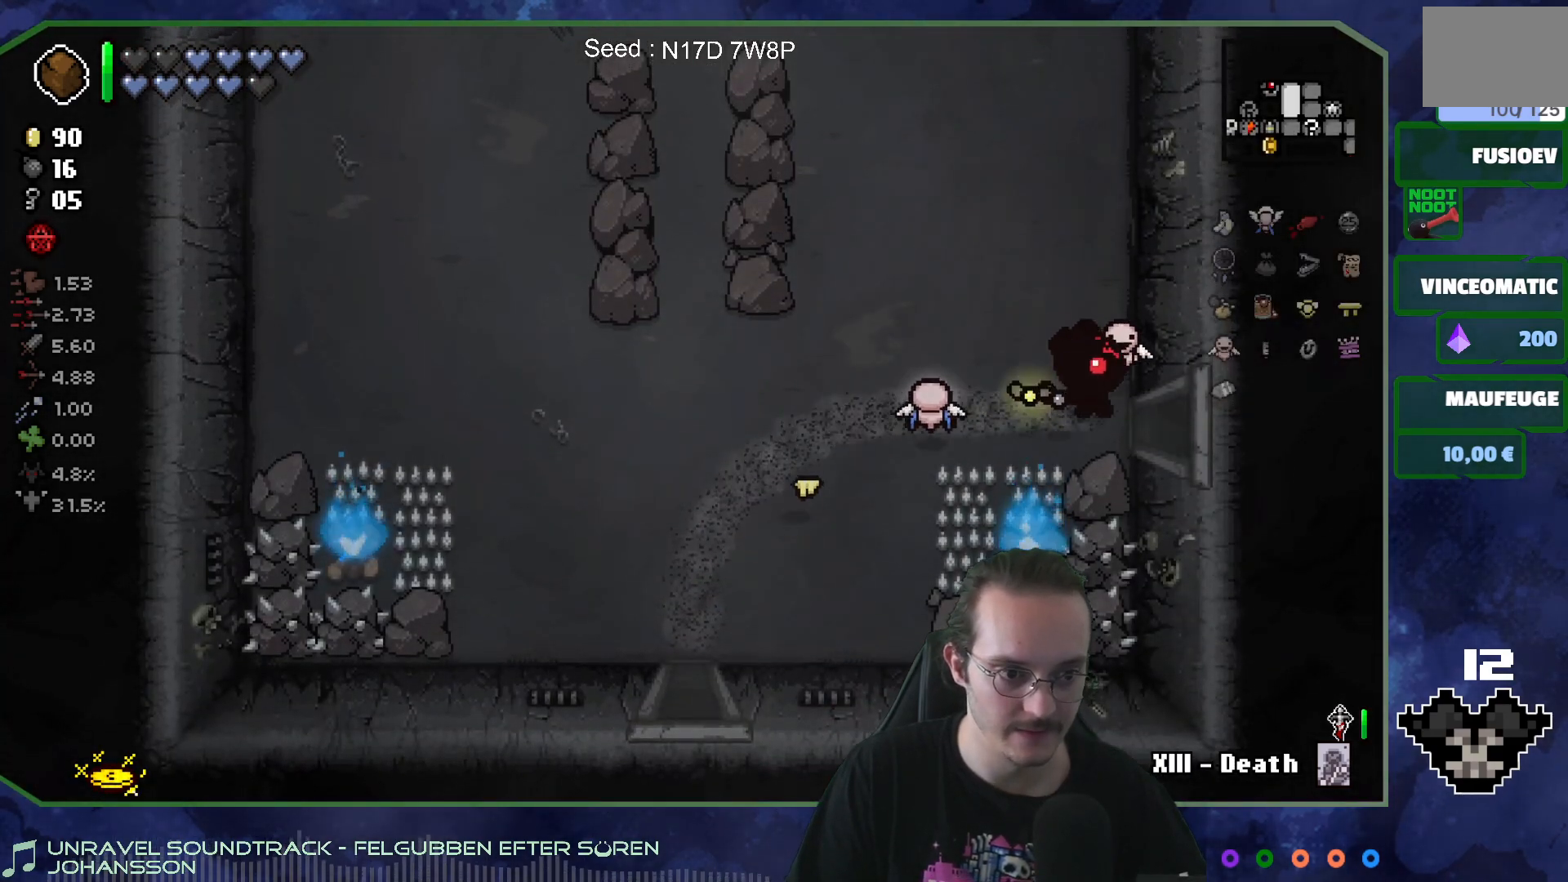
{"buttons": [], "left_stick": "right", "right_stick": "center", "events": []}
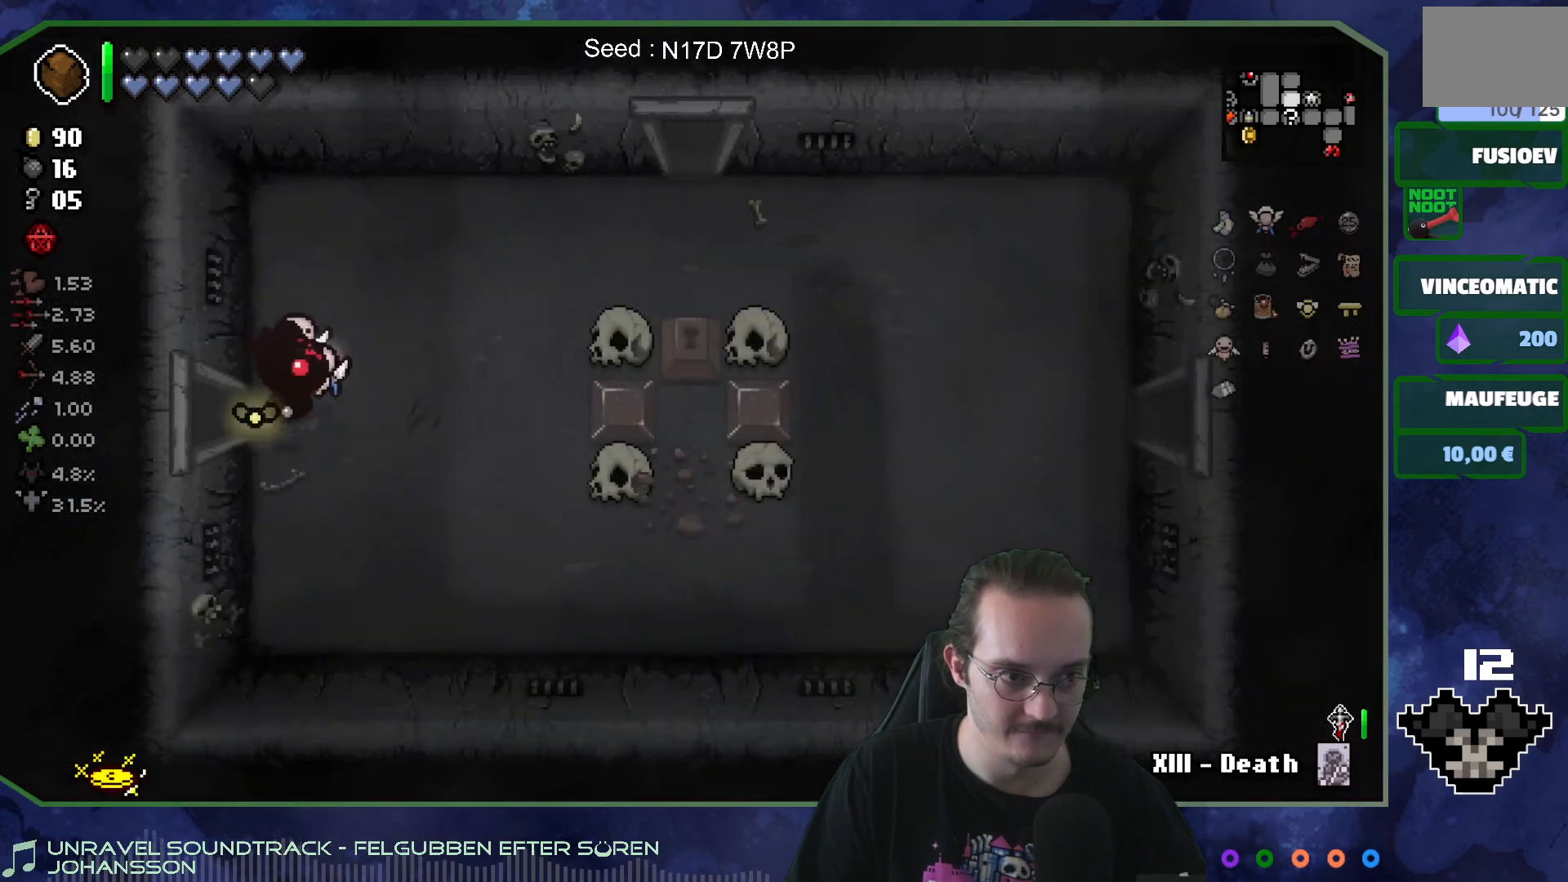
{"buttons": [], "left_stick": "down", "right_stick": "center", "events": [[400, "left_stick", "down"]]}
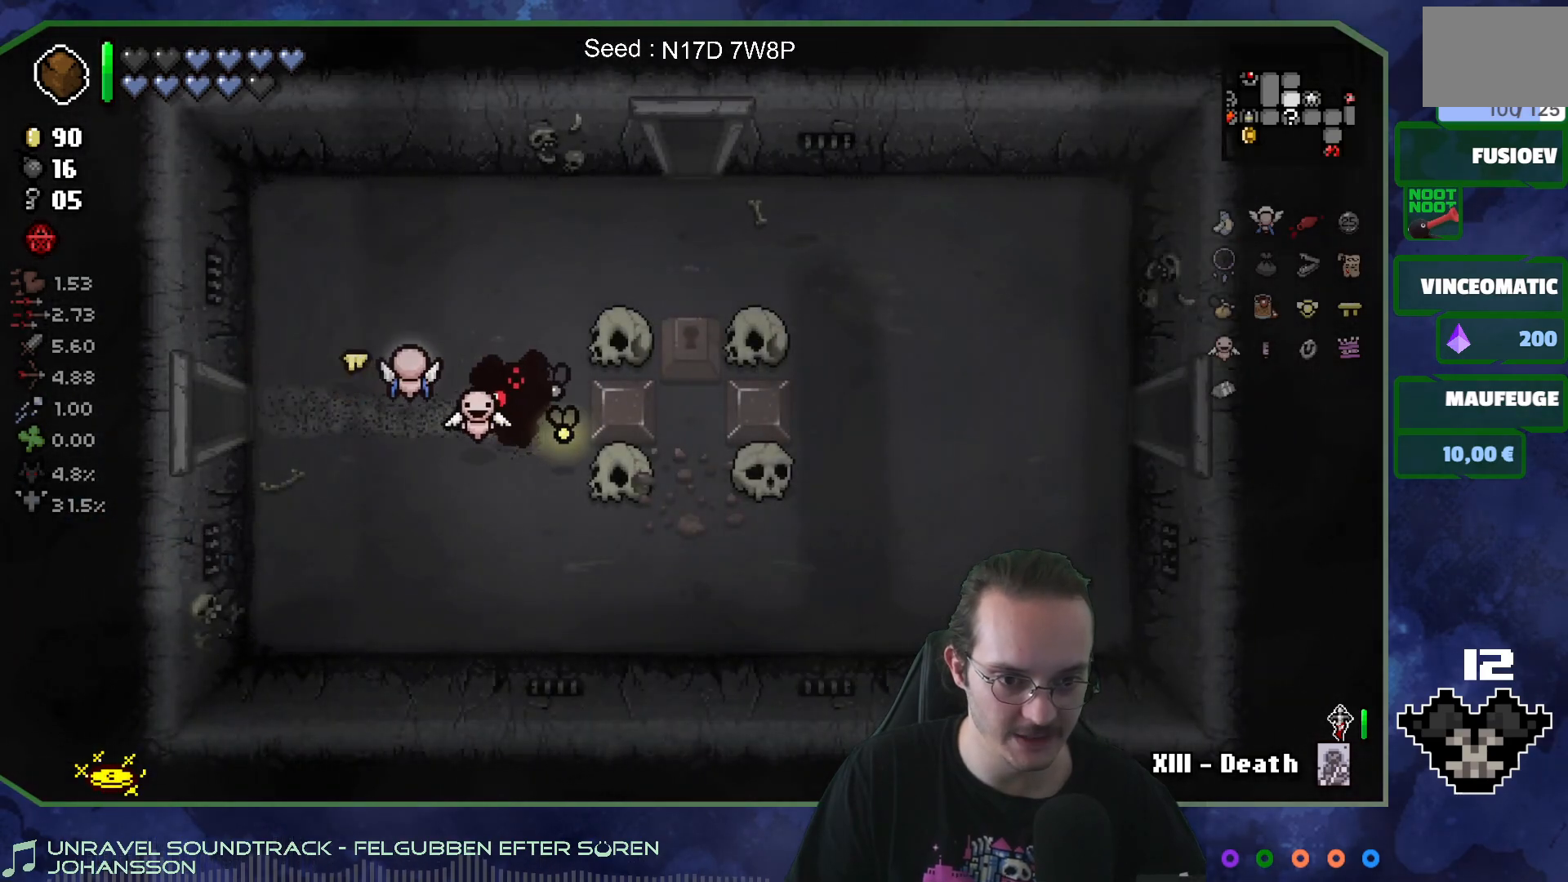
{"buttons": [], "left_stick": "right", "right_stick": "center", "events": [[33, "left_stick", "down-right"], [183, "left_stick", "right"]]}
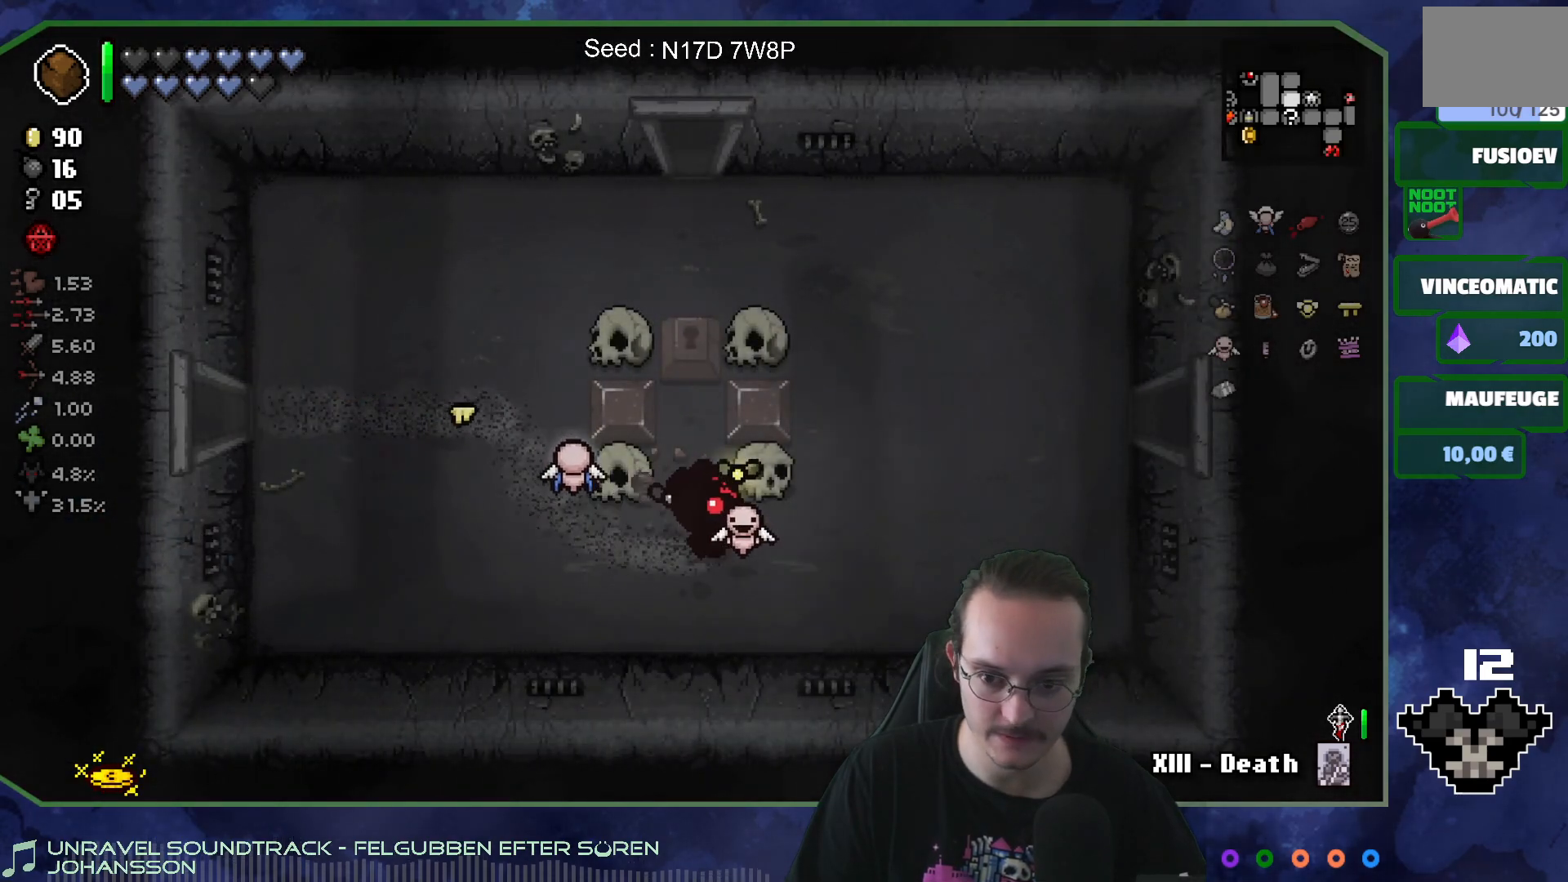
{"buttons": [], "left_stick": "right", "right_stick": "center", "events": [[17, "left_stick", "up-right"], [433, "left_stick", "right"]]}
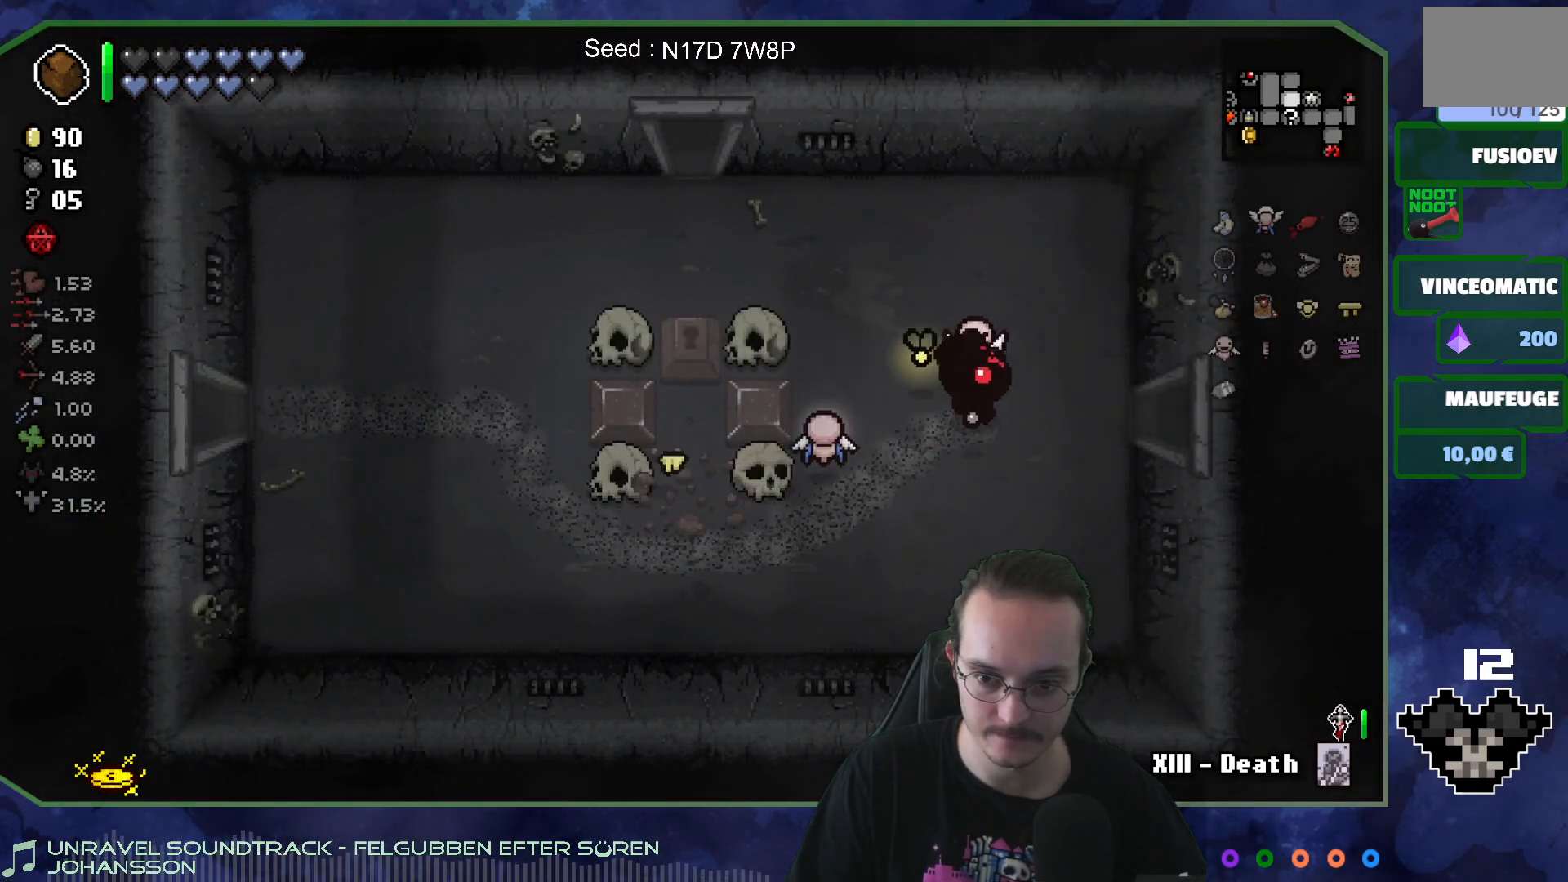
{"buttons": [], "left_stick": "right", "right_stick": "center", "events": []}
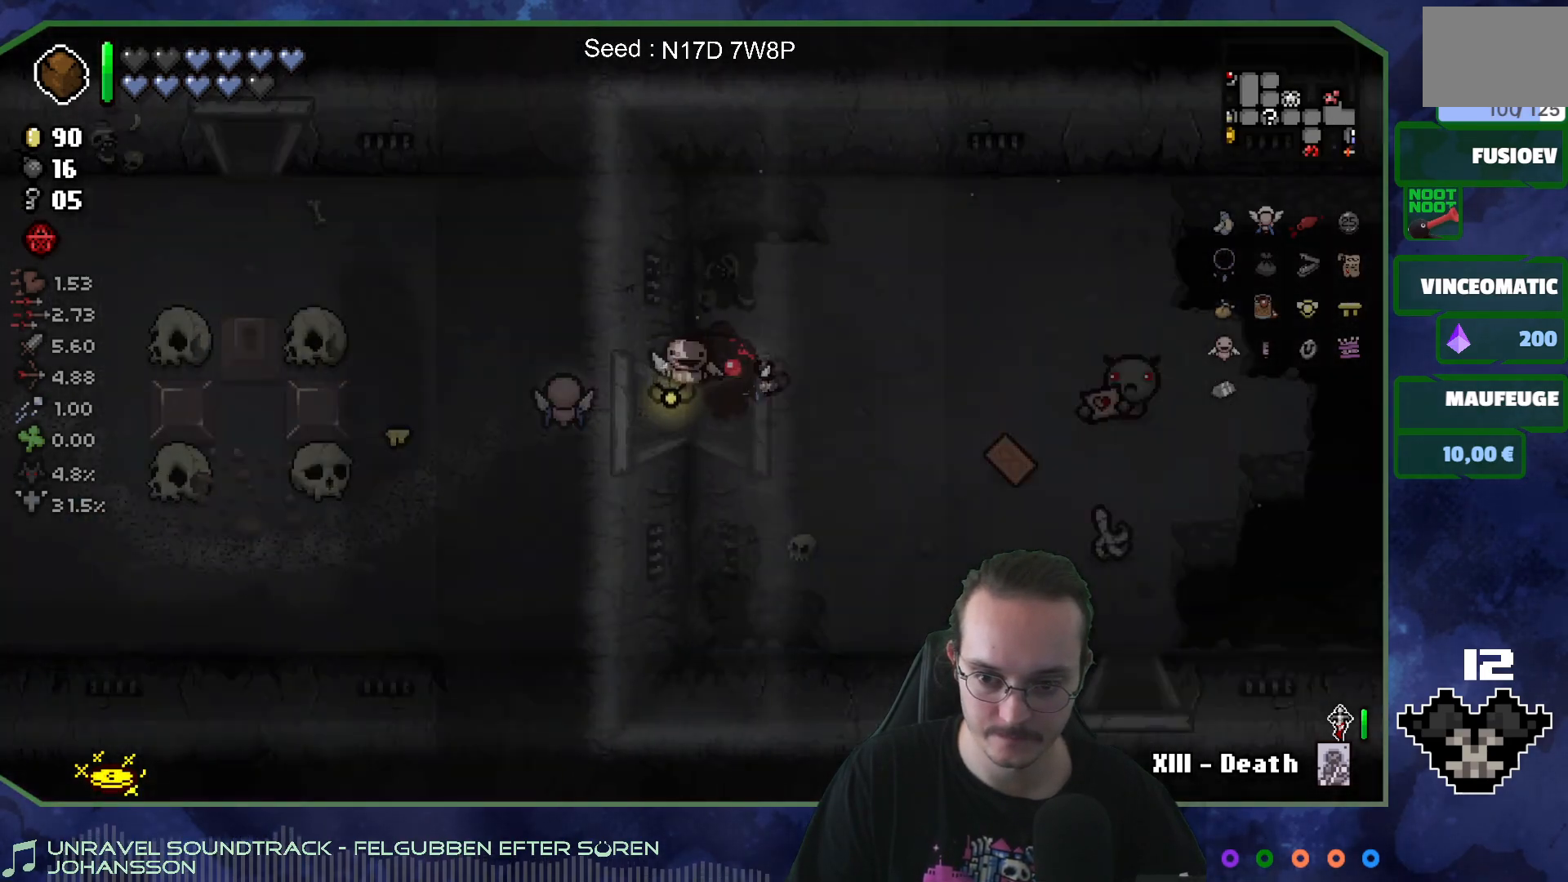
{"buttons": [], "left_stick": "right", "right_stick": "center", "events": []}
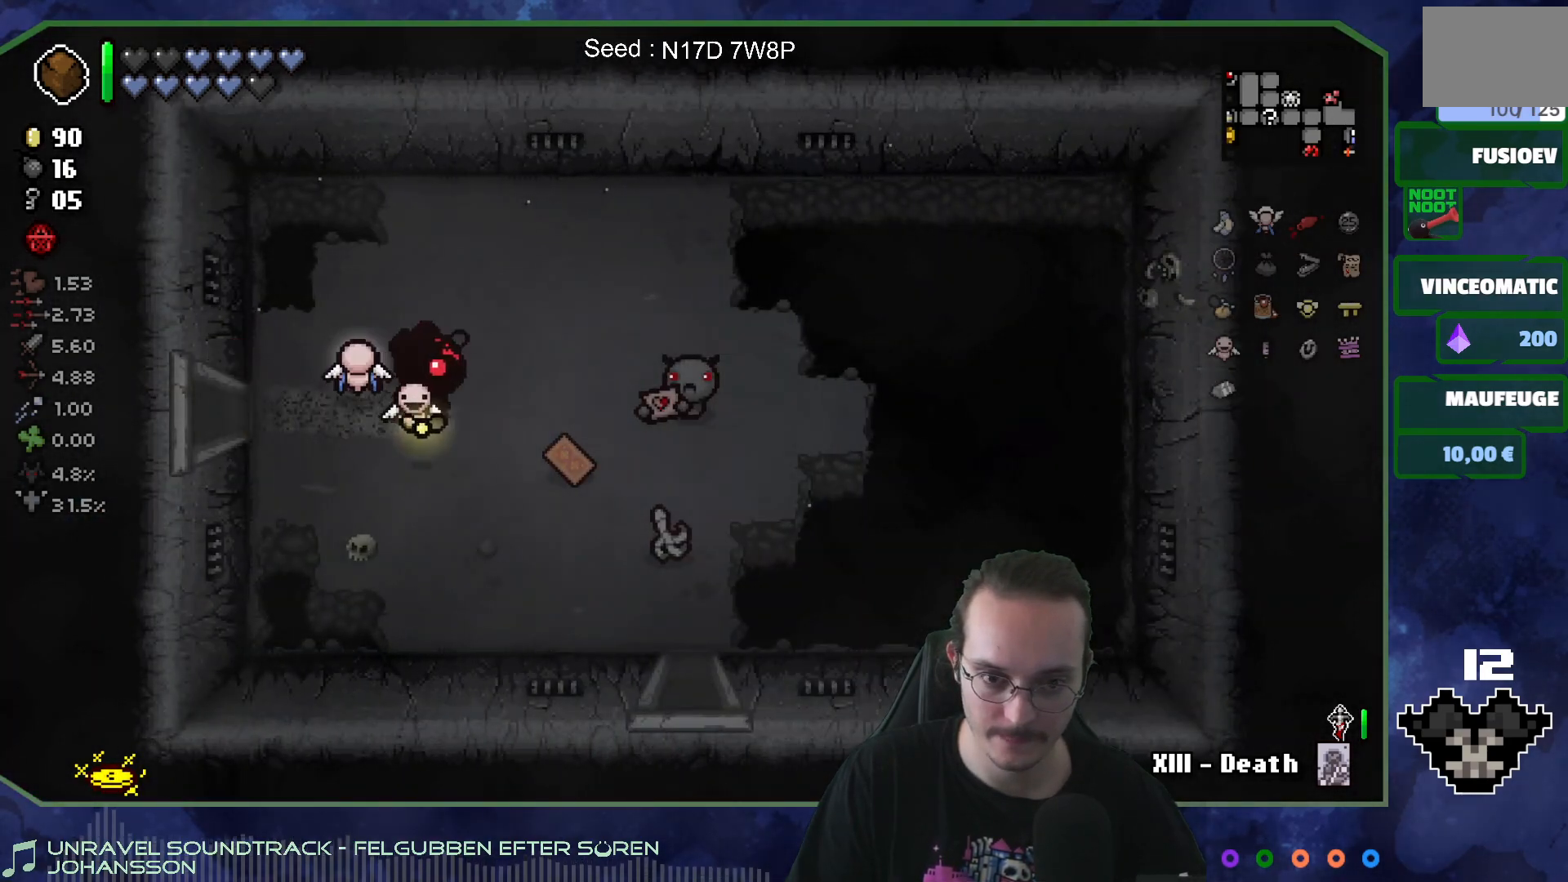
{"buttons": [], "left_stick": "center", "right_stick": "center", "events": [[383, "left_stick", "up-left"], [467, "left_stick", "center"]]}
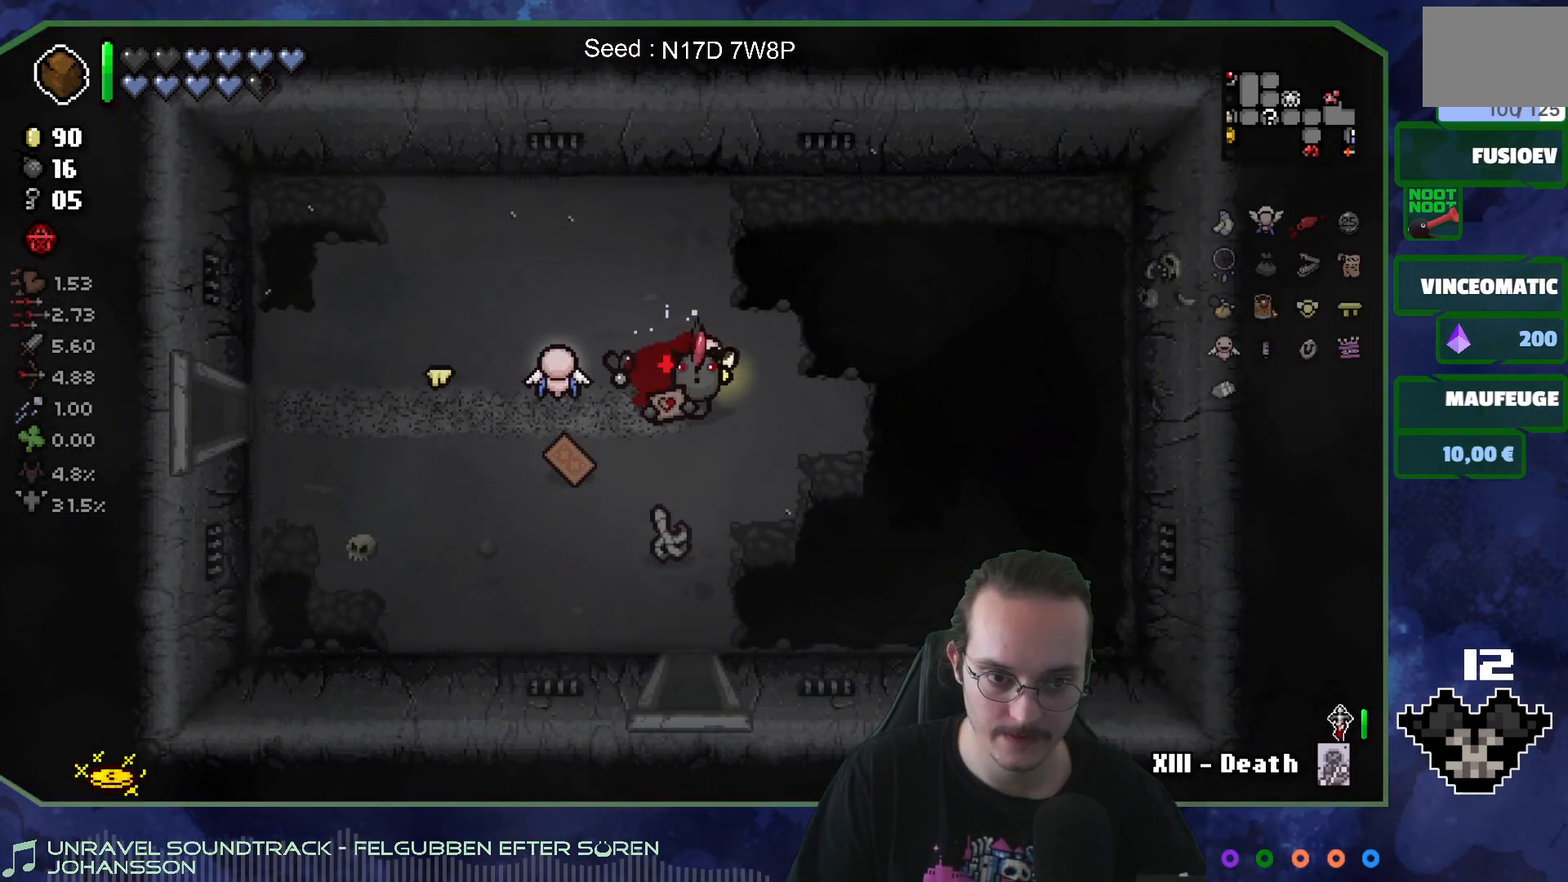
{"buttons": [], "left_stick": "center", "right_stick": "center", "events": []}
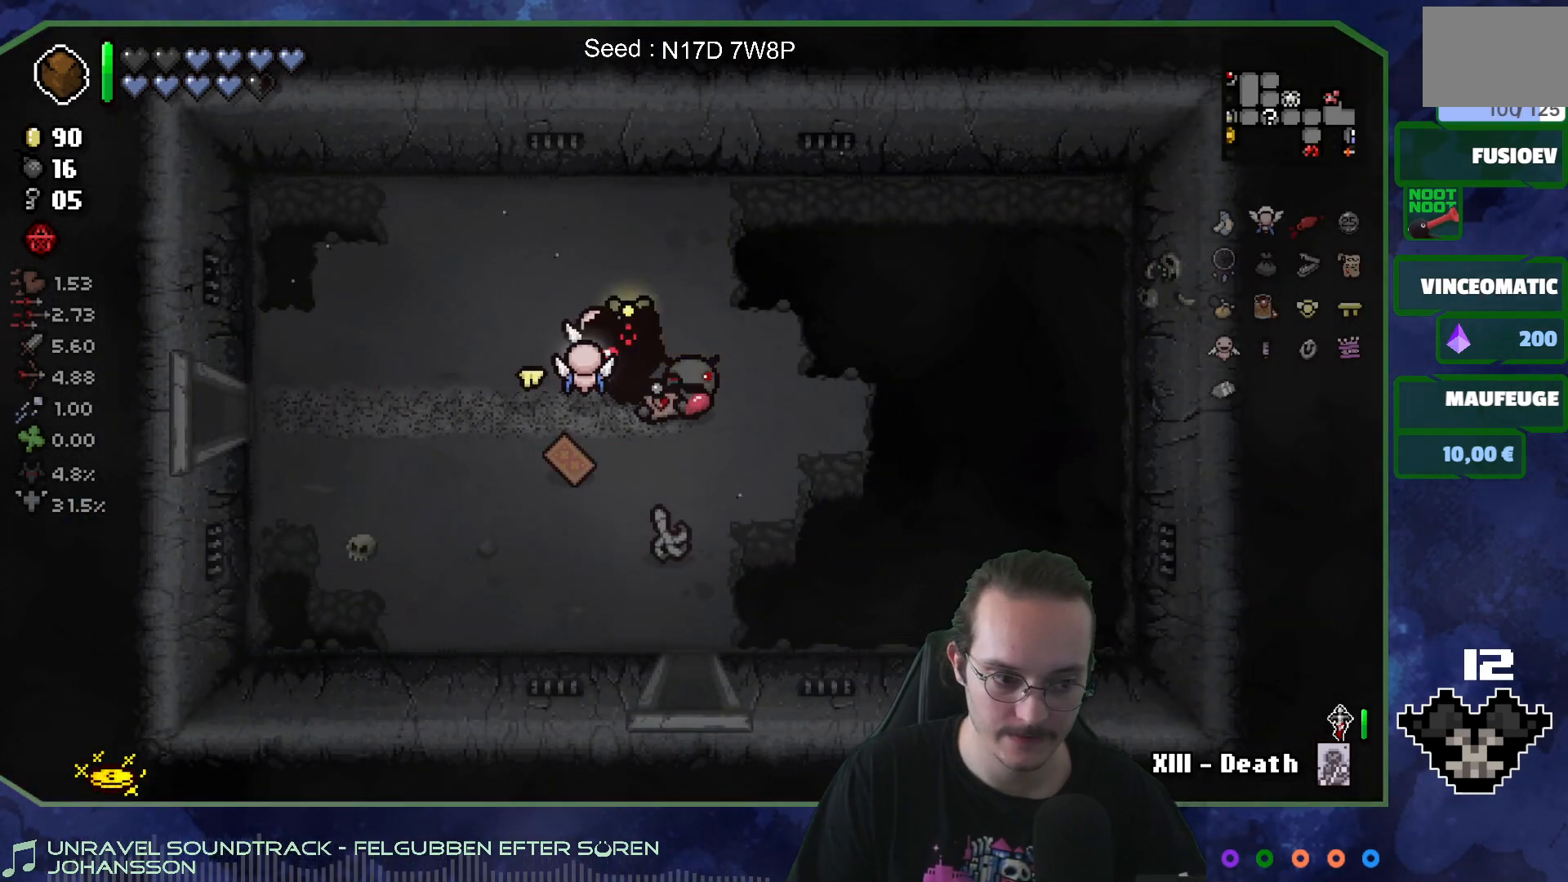
{"buttons": [], "left_stick": "center", "right_stick": "center", "events": []}
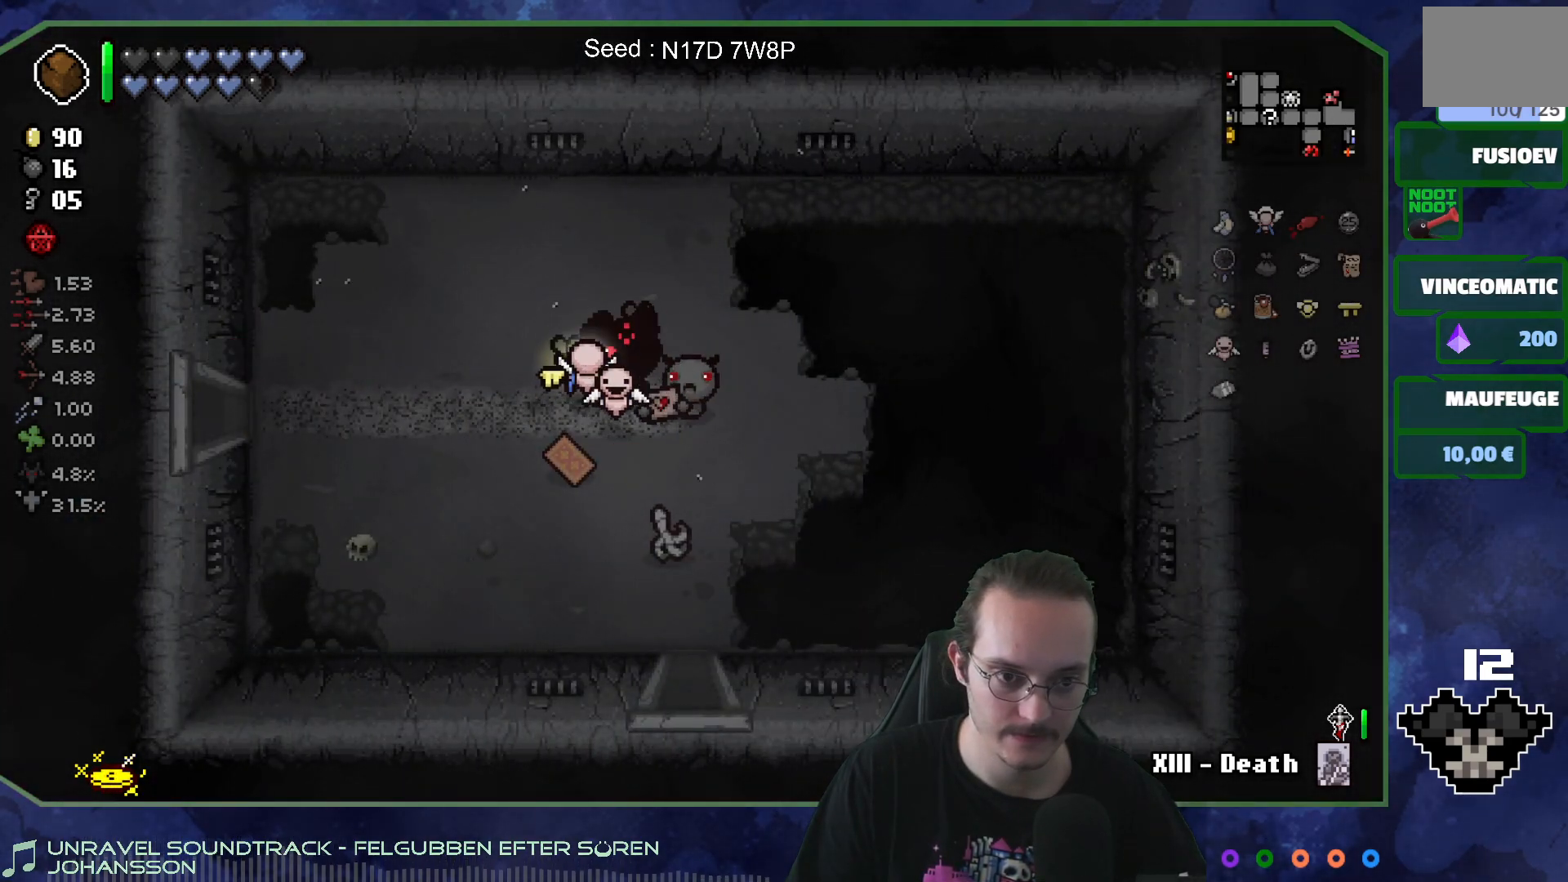
{"buttons": [], "left_stick": "center", "right_stick": "center", "events": [[117, "left_stick", "right"], [300, "left_stick", "left"], [400, "left_stick", "center"]]}
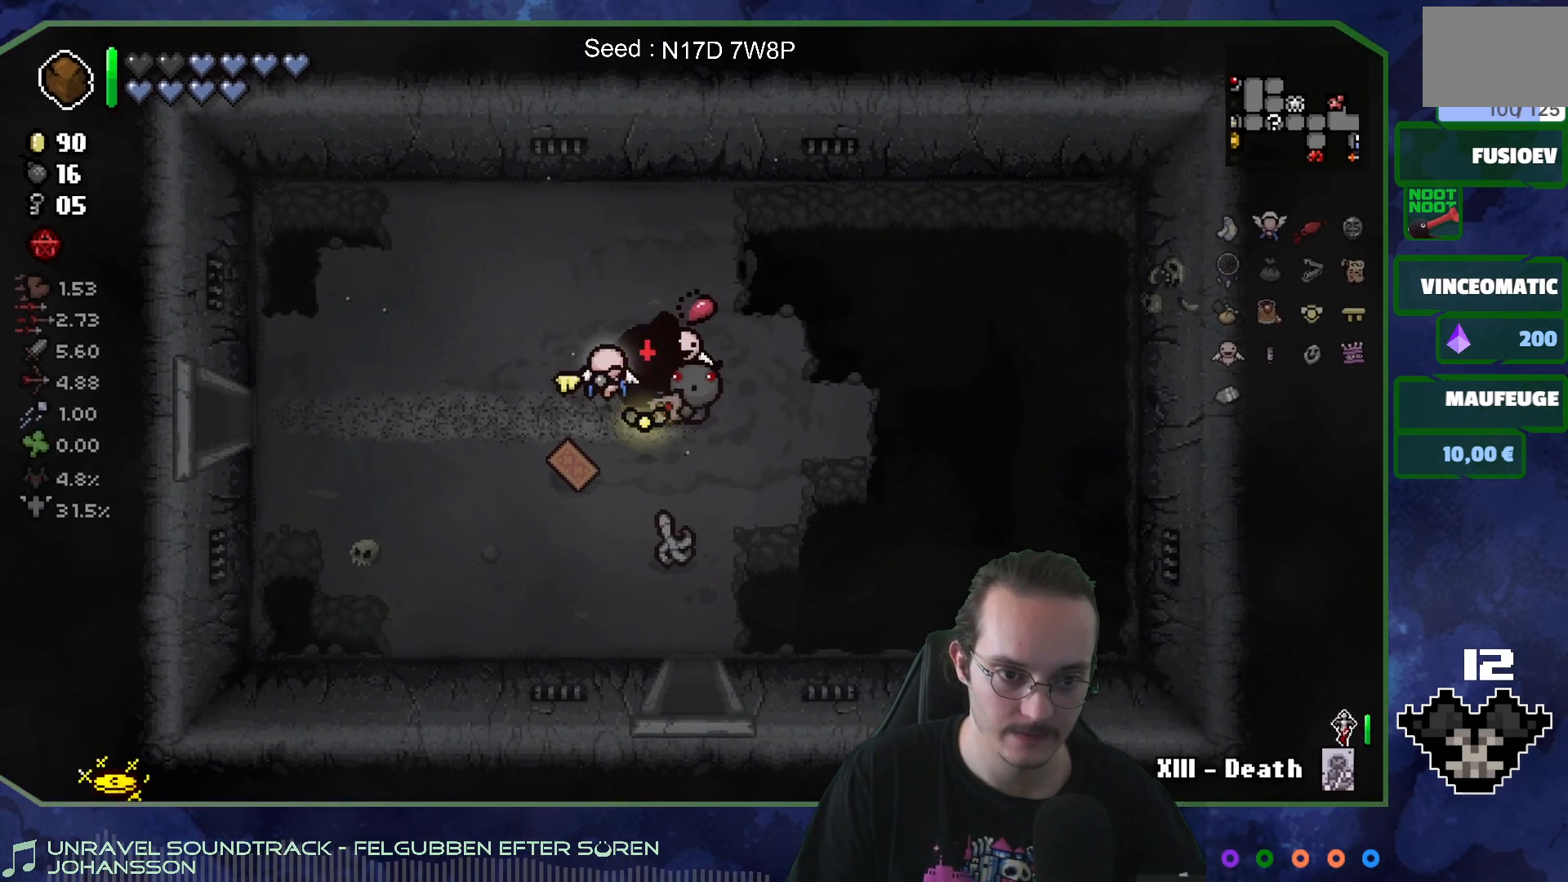
{"buttons": [], "left_stick": "center", "right_stick": "center", "events": []}
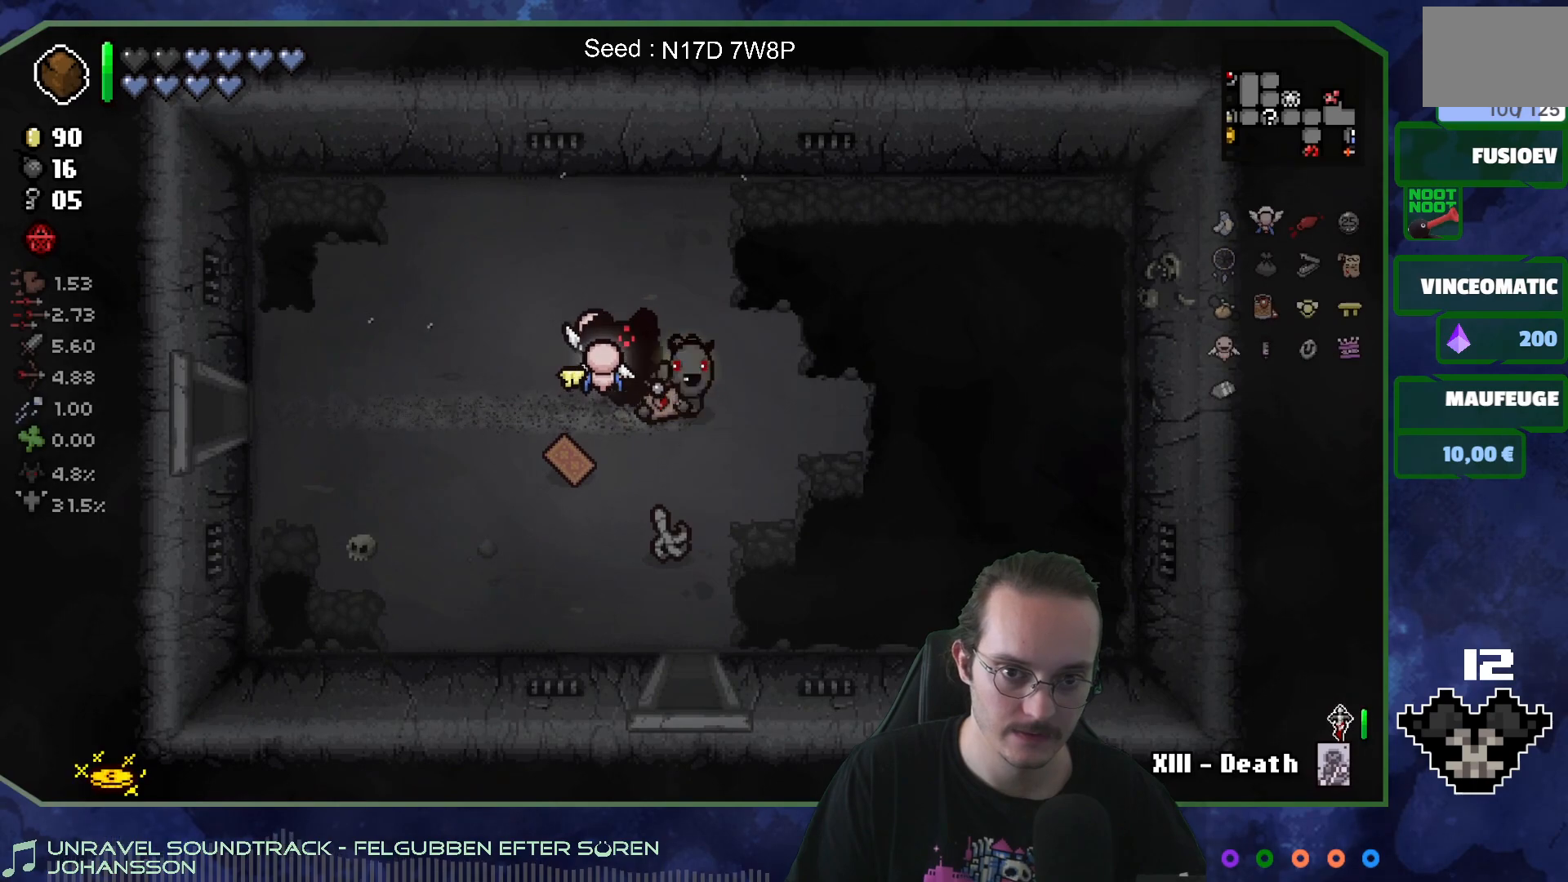
{"buttons": [], "left_stick": "right", "right_stick": "center", "events": [[500, "left_stick", "right"]]}
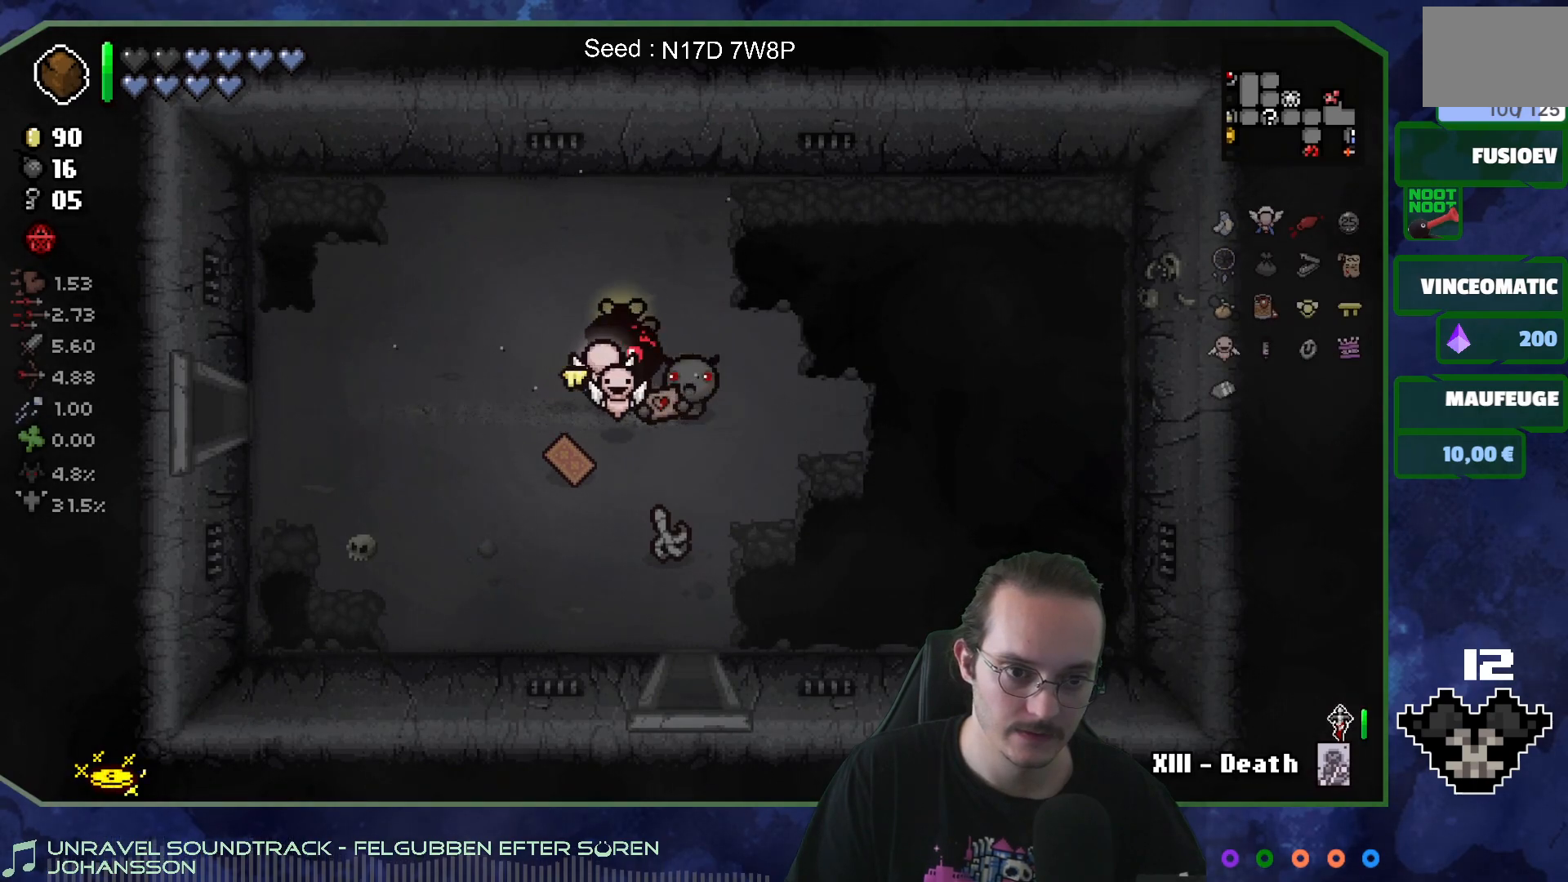
{"buttons": [], "left_stick": "center", "right_stick": "center", "events": [[167, "left_stick", "left"], [283, "left_stick", "center"]]}
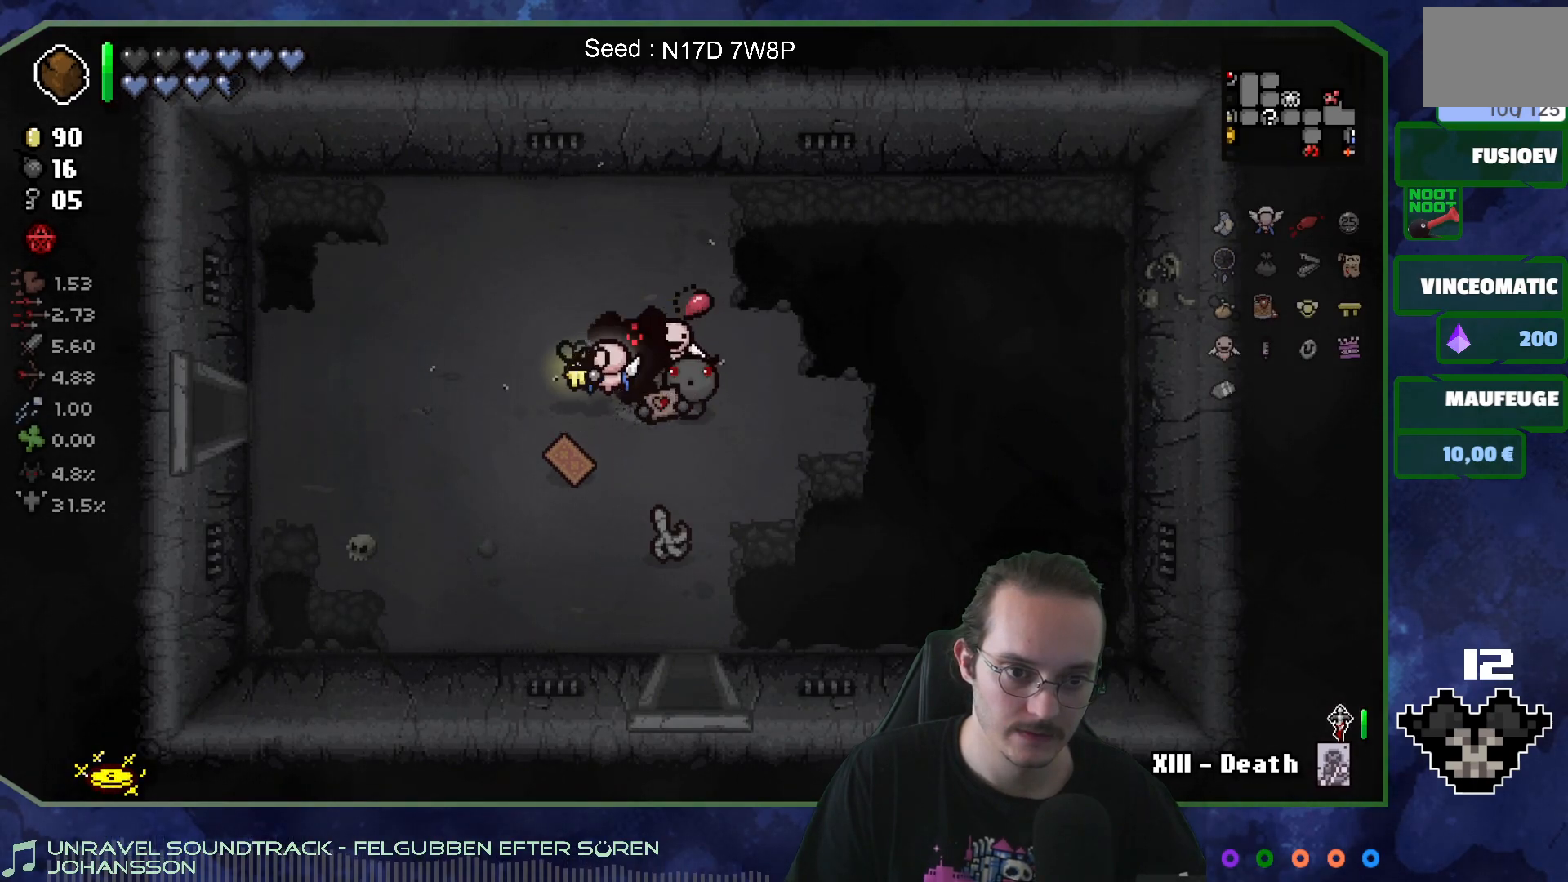
{"buttons": [], "left_stick": "center", "right_stick": "center", "events": []}
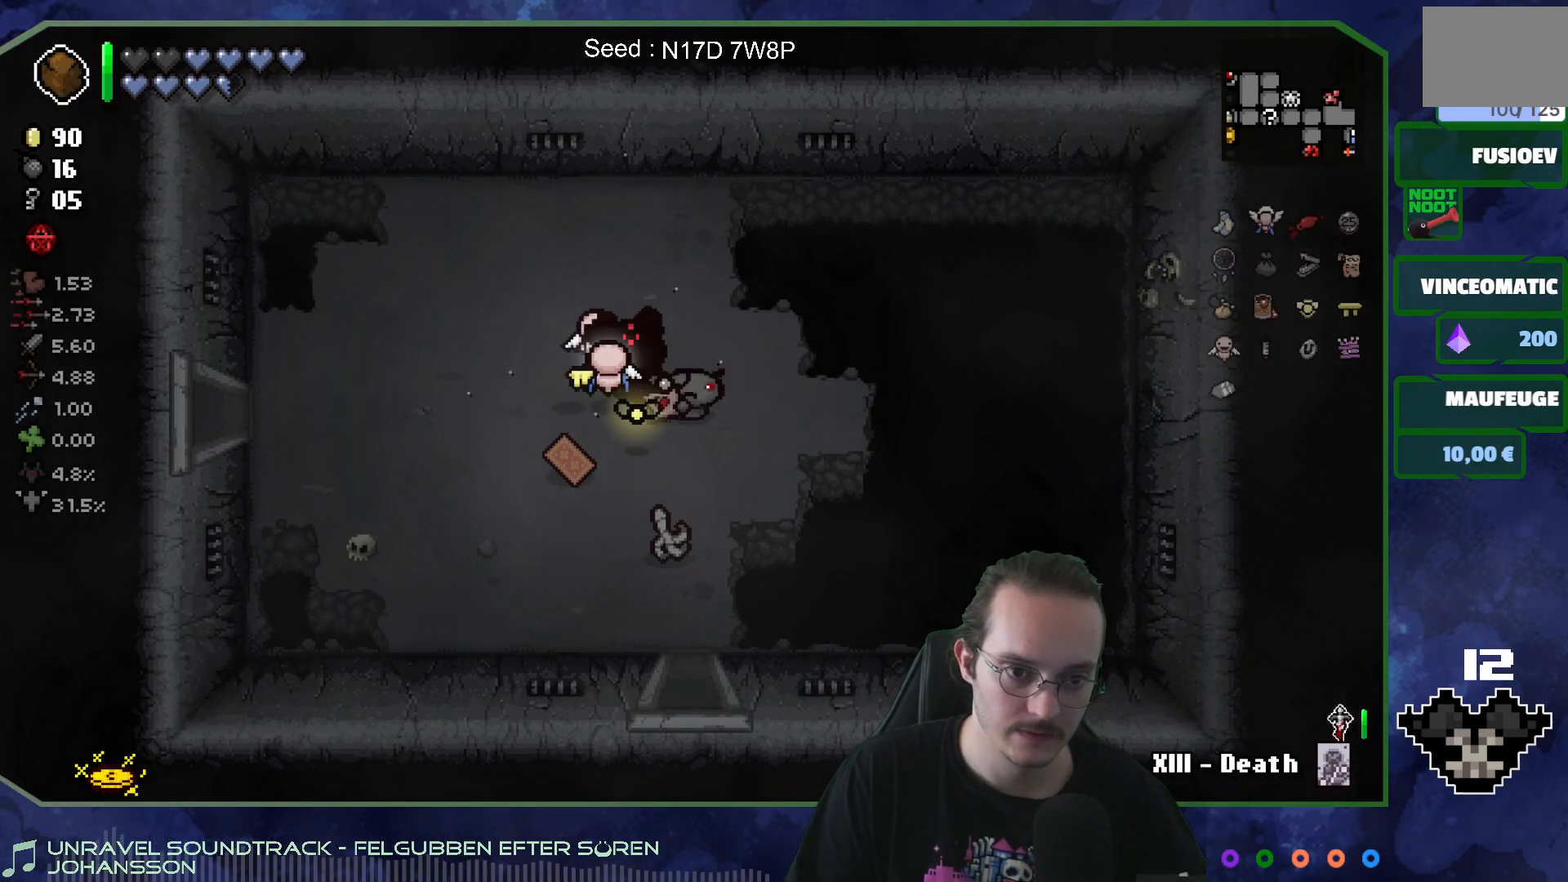
{"buttons": [], "left_stick": "right", "right_stick": "center", "events": [[417, "left_stick", "right"]]}
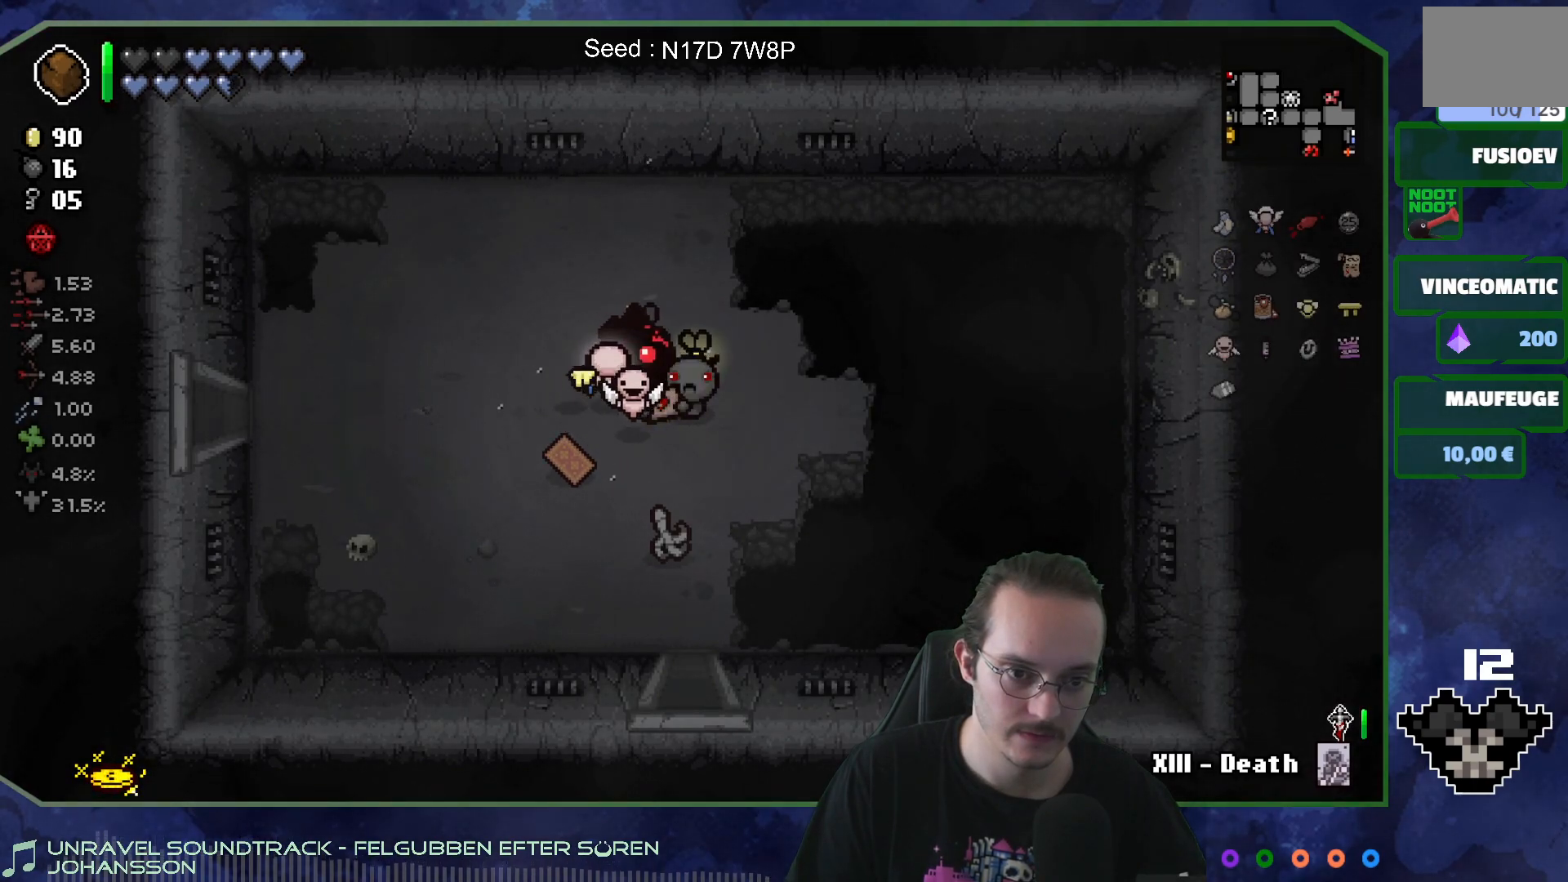
{"buttons": [], "left_stick": "center", "right_stick": "center", "events": [[100, "left_stick", "left"], [217, "left_stick", "center"]]}
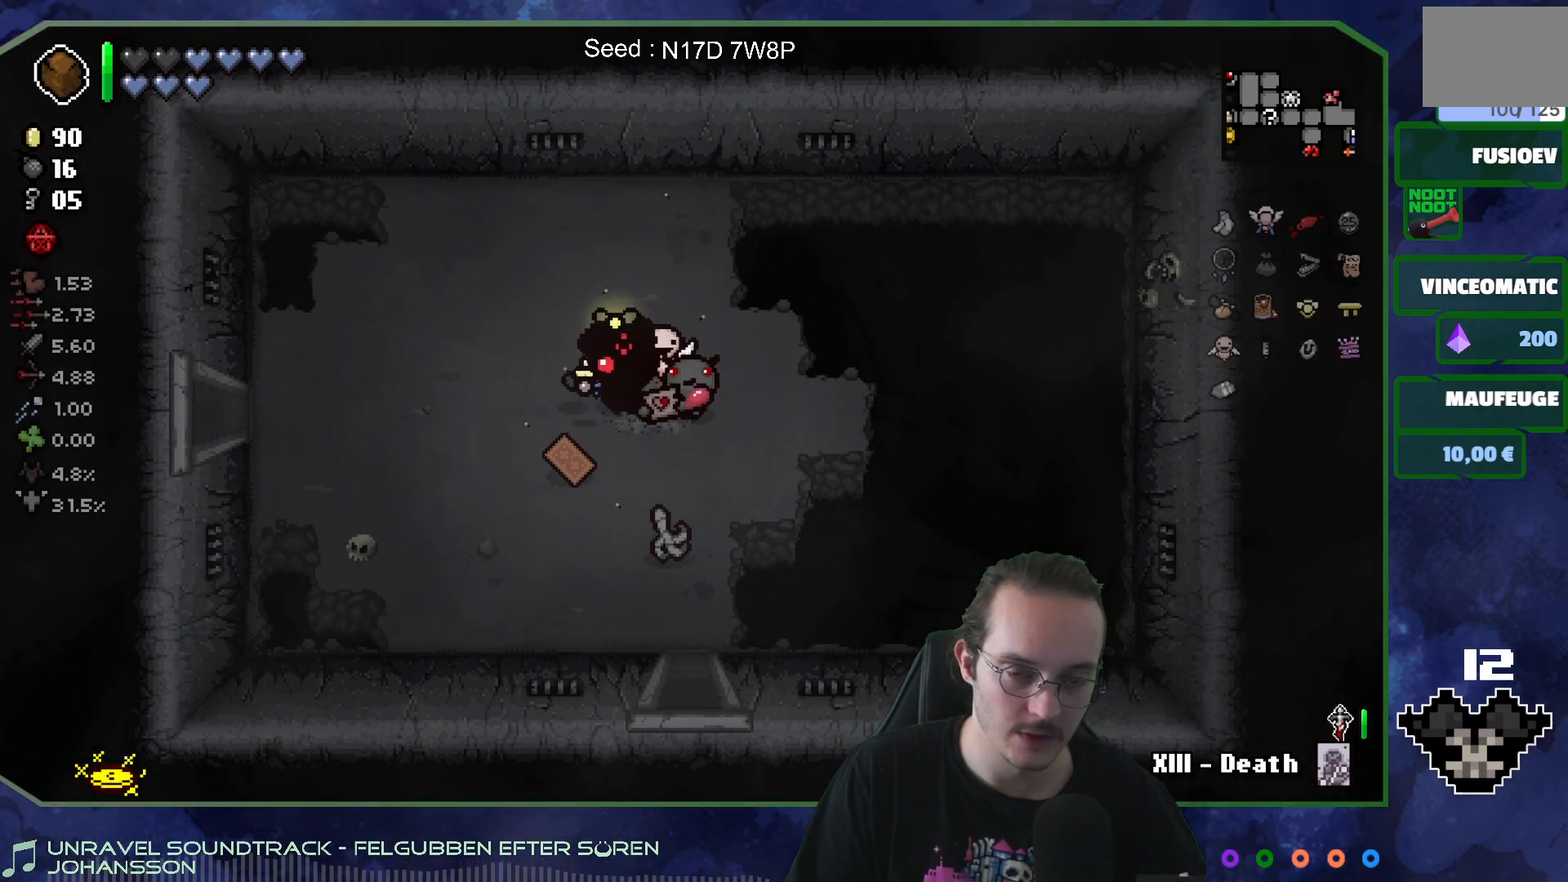
{"buttons": [], "left_stick": "center", "right_stick": "center", "events": []}
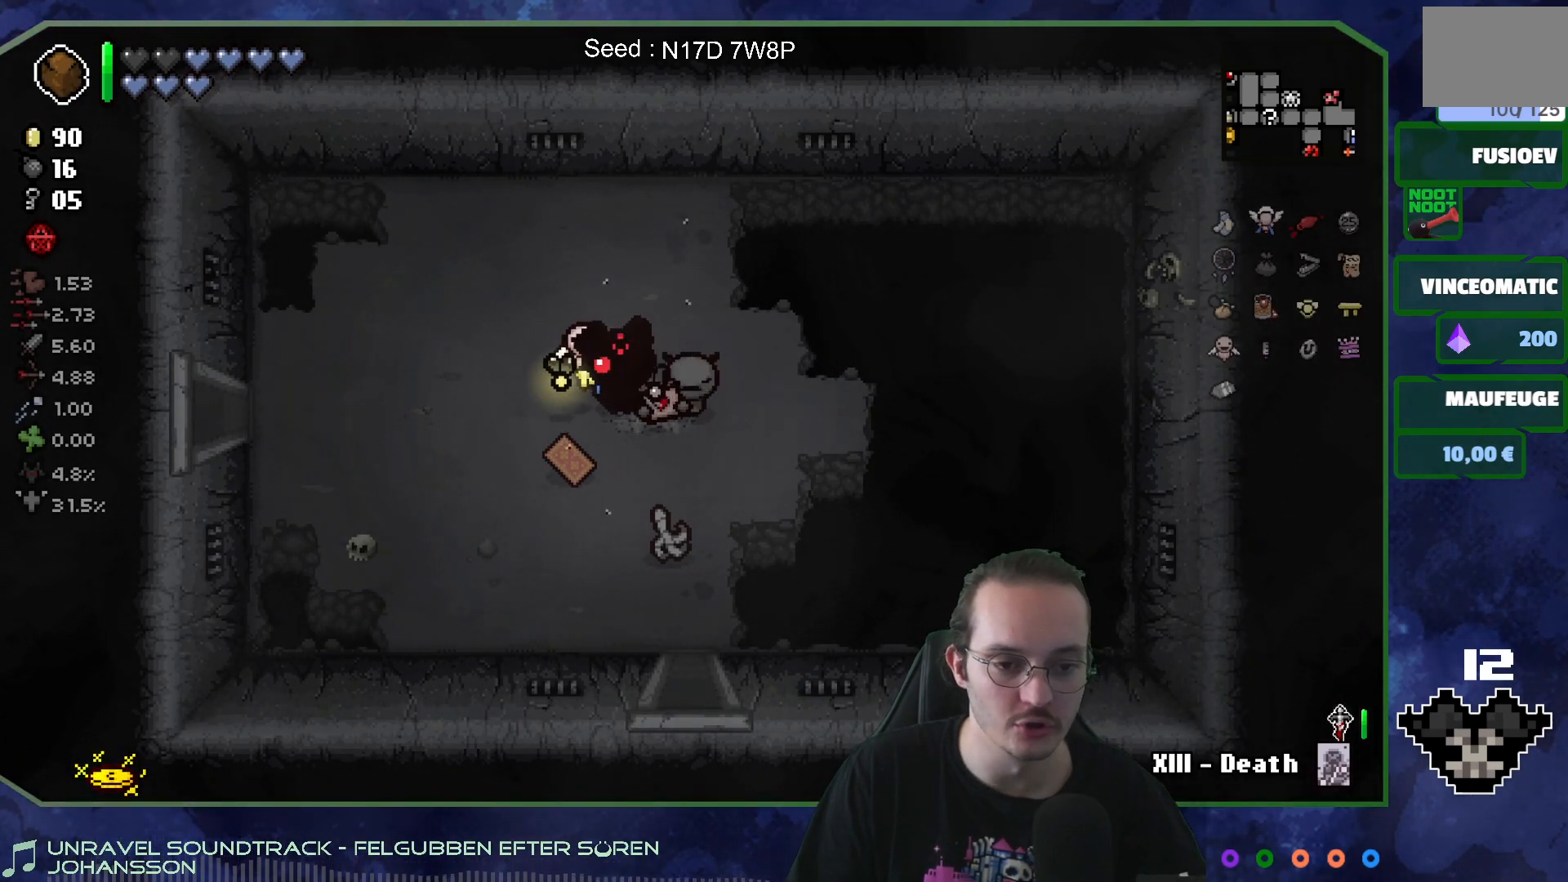
{"buttons": [], "left_stick": "center", "right_stick": "center", "events": []}
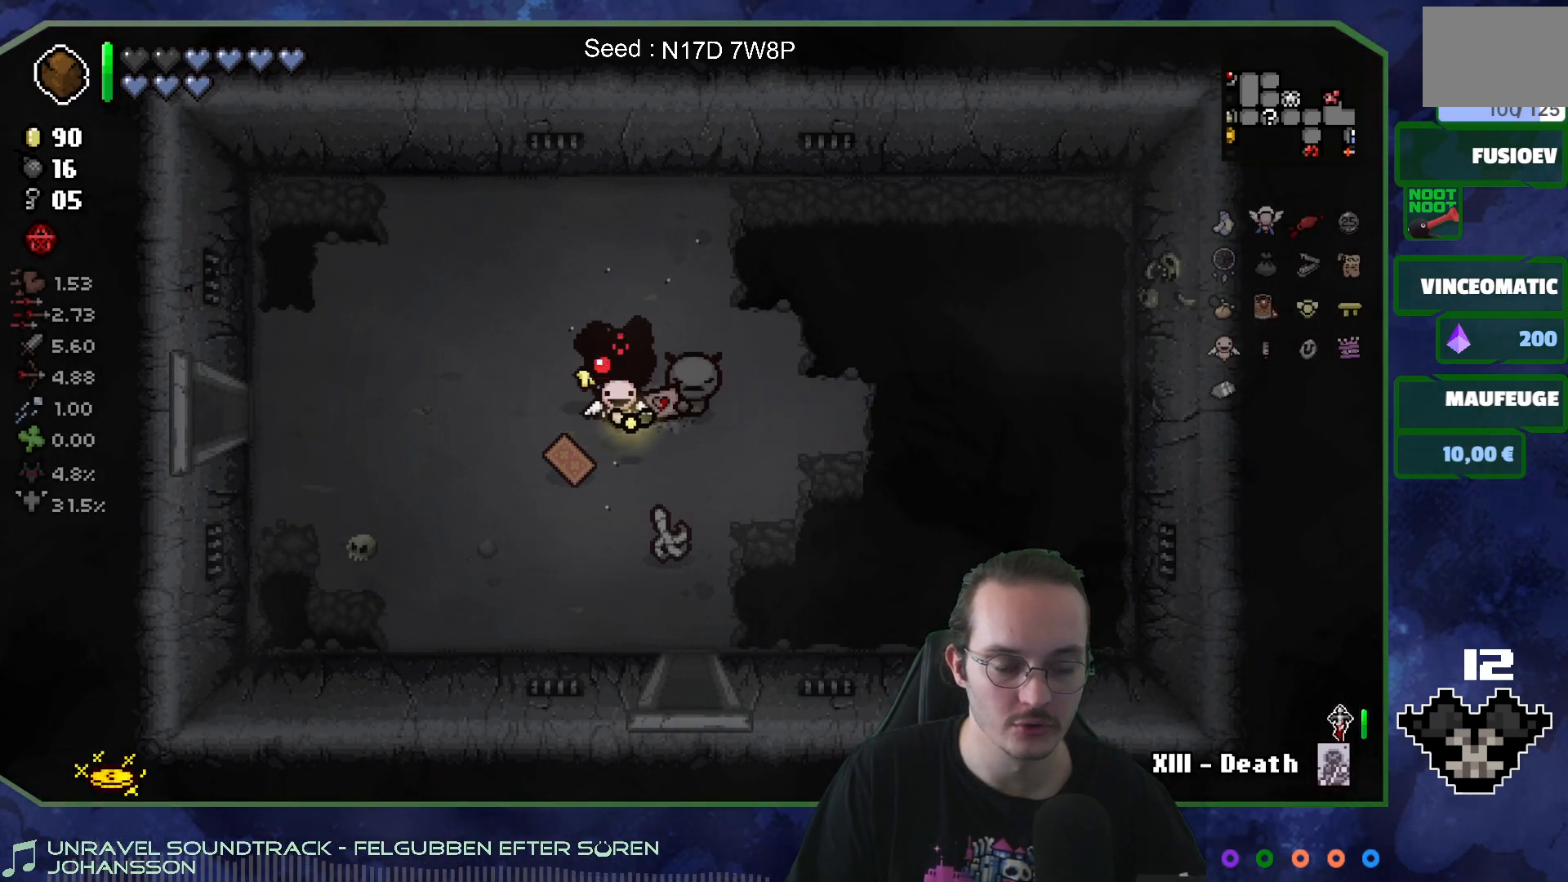
{"buttons": [], "left_stick": "center", "right_stick": "center", "events": []}
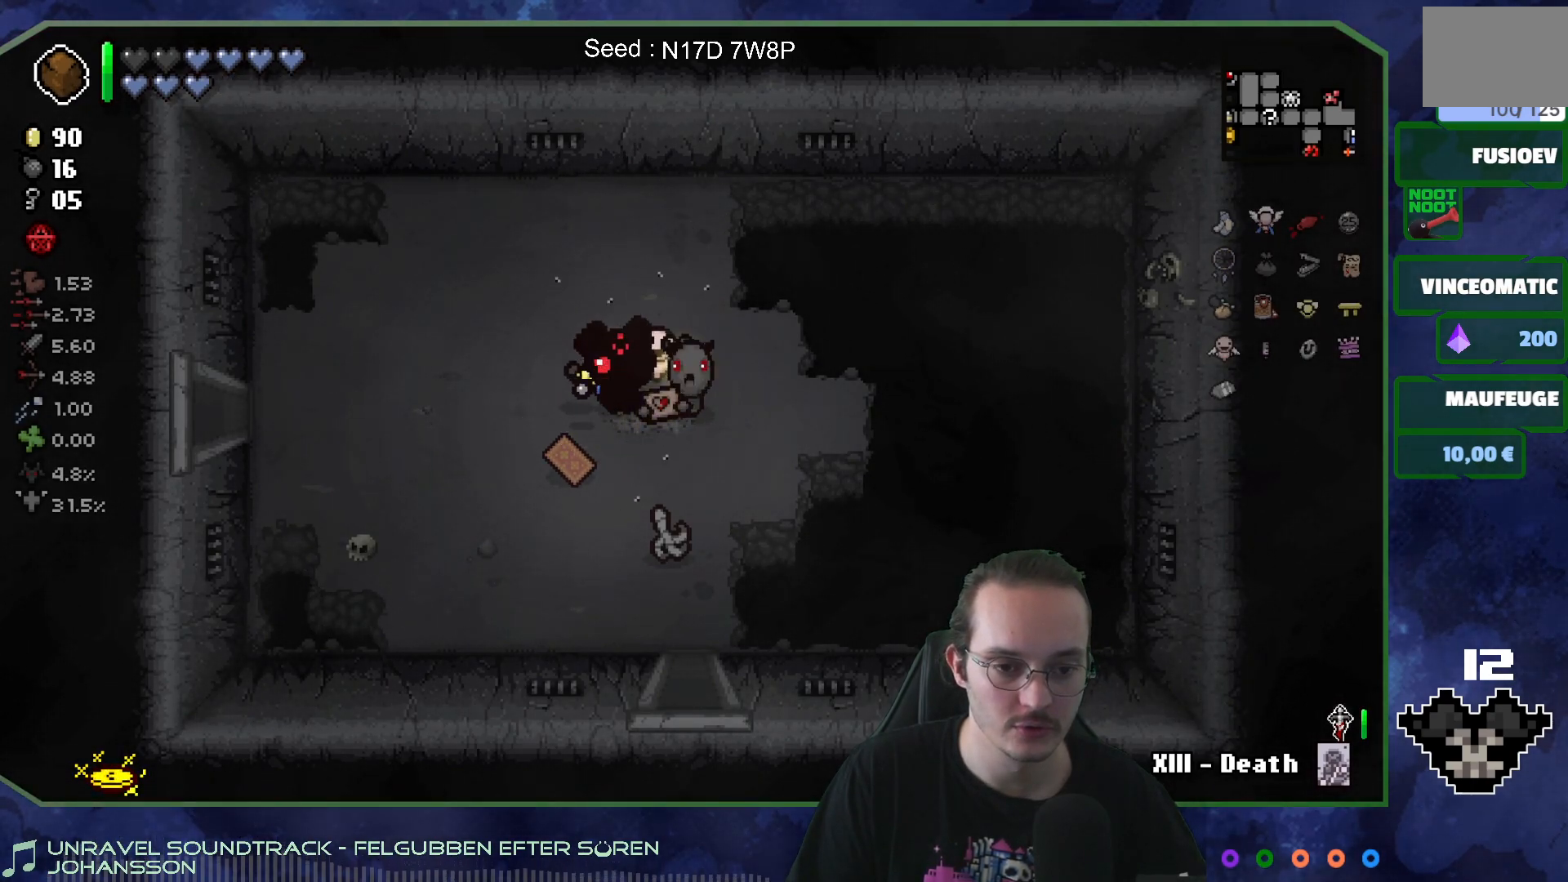
{"buttons": [], "left_stick": "center", "right_stick": "center", "events": []}
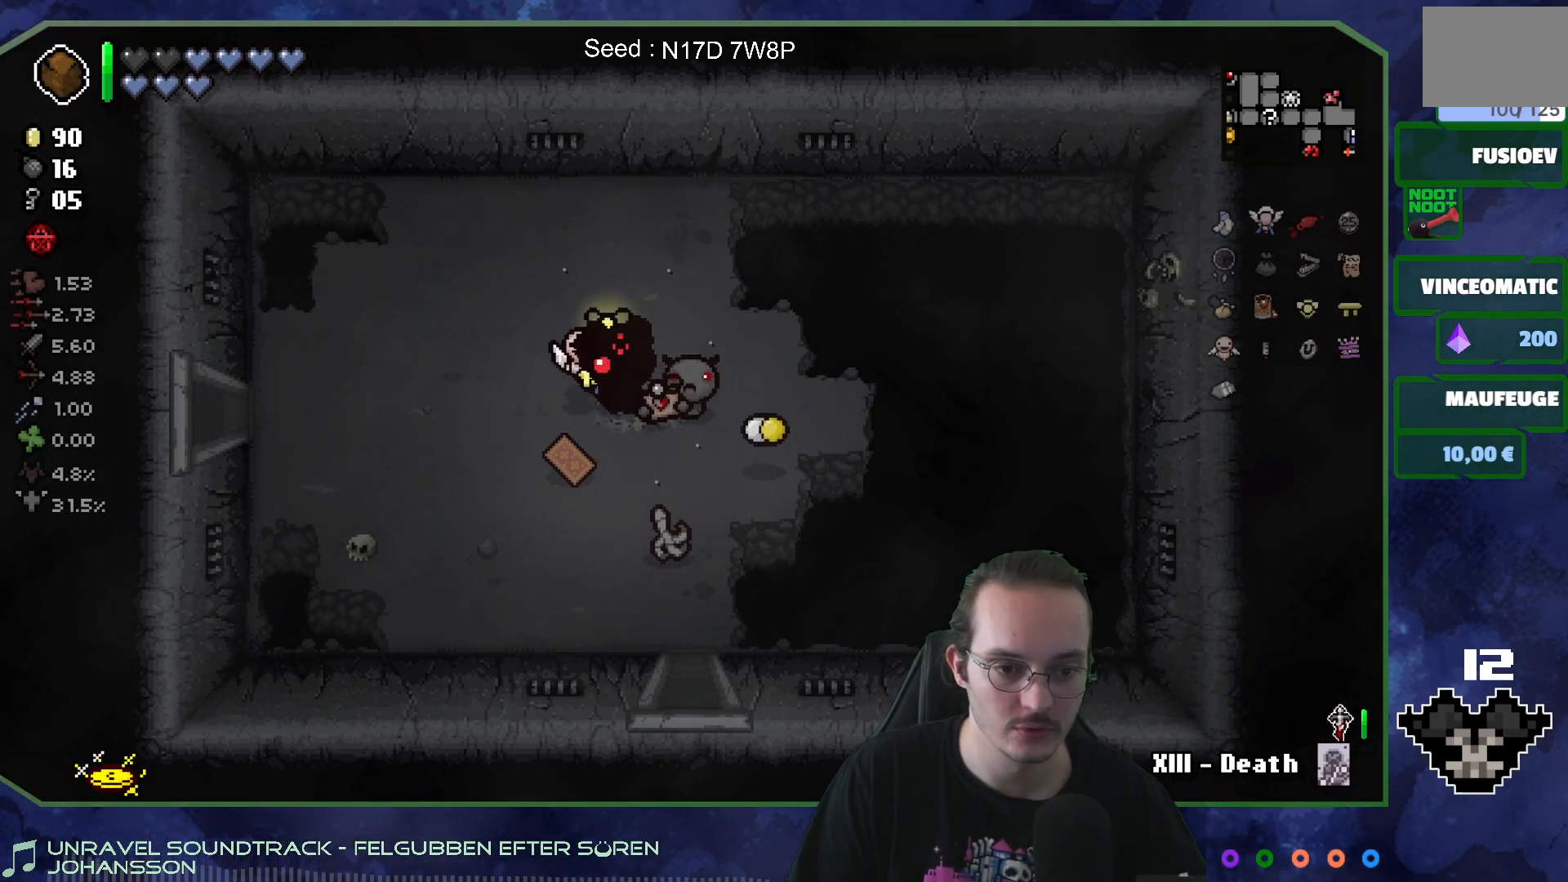
{"buttons": [], "left_stick": "right", "right_stick": "center", "events": [[67, "left_stick", "down"], [183, "left_stick", "down-right"], [367, "left_stick", "right"]]}
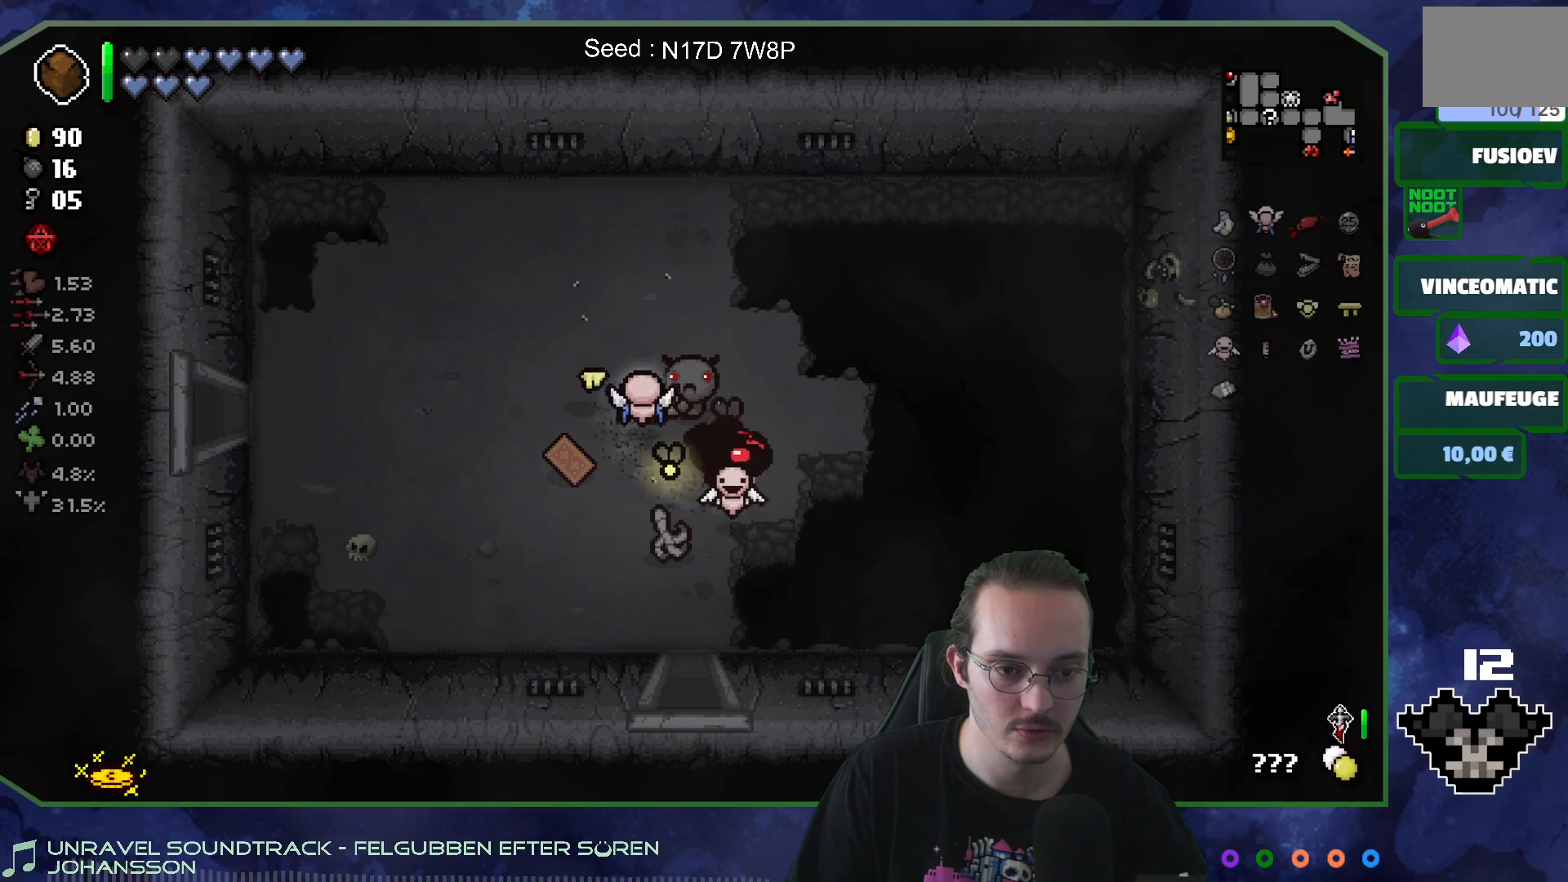
{"buttons": [], "left_stick": "center", "right_stick": "center", "events": [[50, "left_stick", "up"], [217, "left_stick", "center"]]}
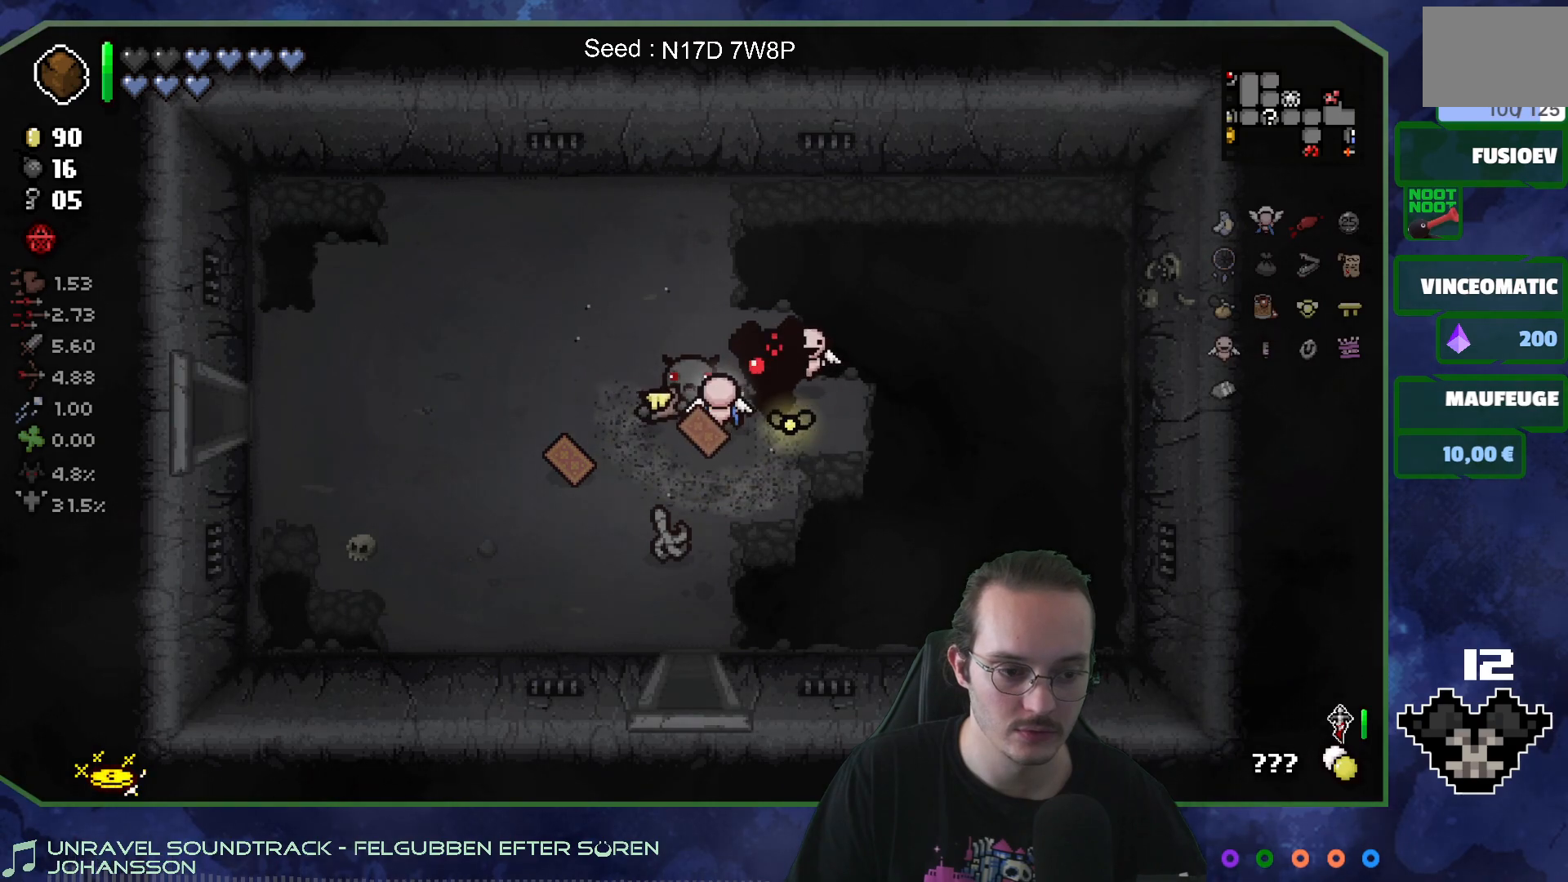
{"buttons": [], "left_stick": "center", "right_stick": "center", "events": [[83, "left_stick", "up-left"], [300, "left_stick", "center"]]}